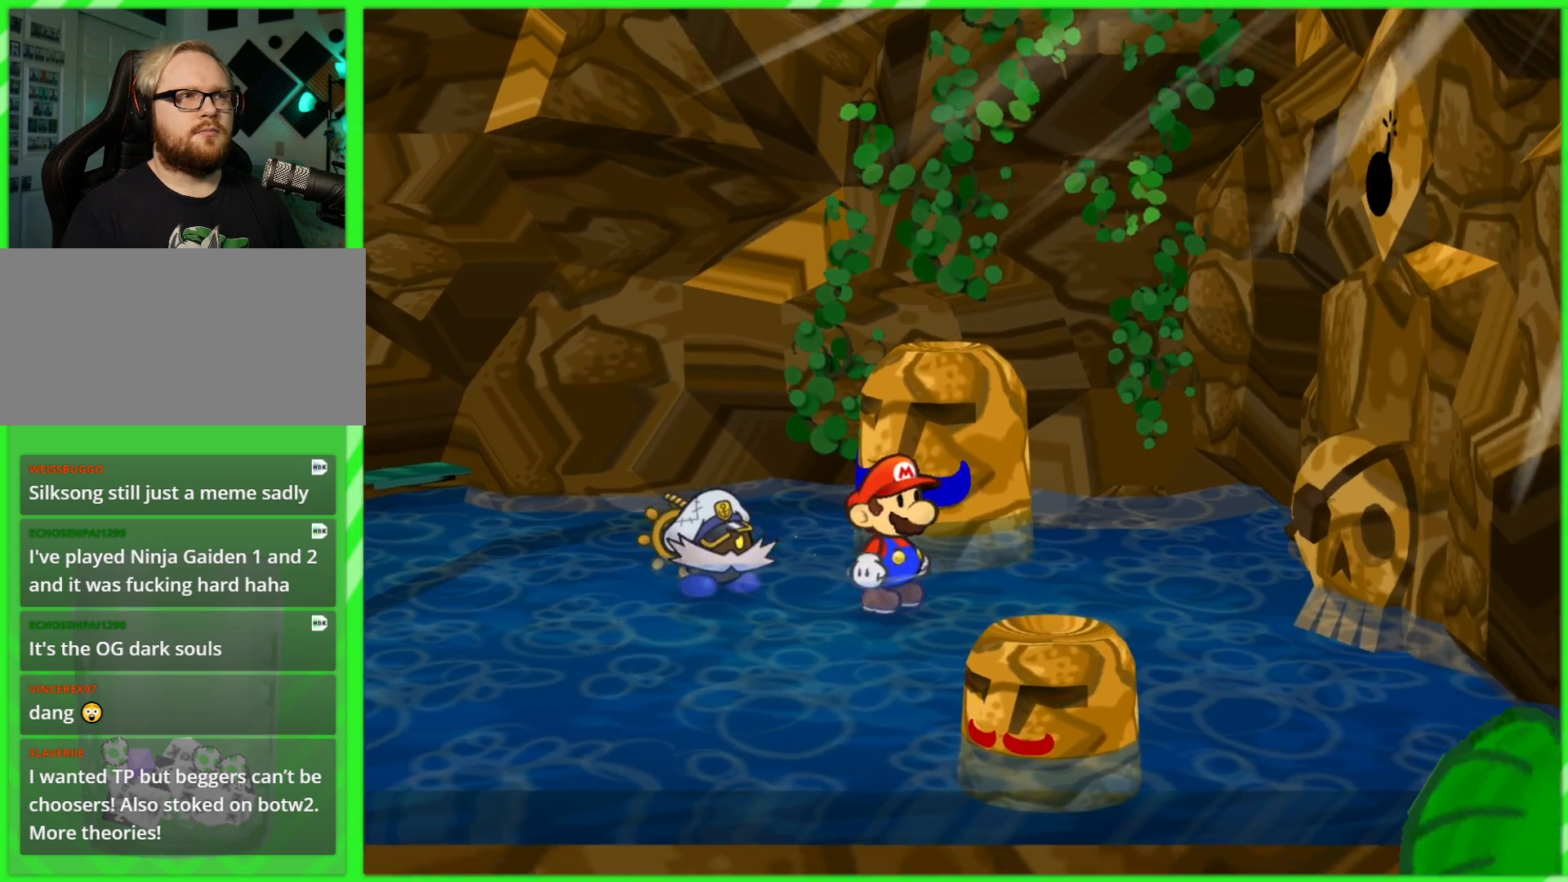
Gameplay with a controller (Nintendo layout); each line is a JSON object with the inputs held at the frame after it. "events" lists button and stick changes between this image and that frame as [ms after this image, input, new state], when the widget could be followed in between. Not read: L3 R3.
{"buttons": [], "left_stick": "down-right", "right_stick": "center", "events": []}
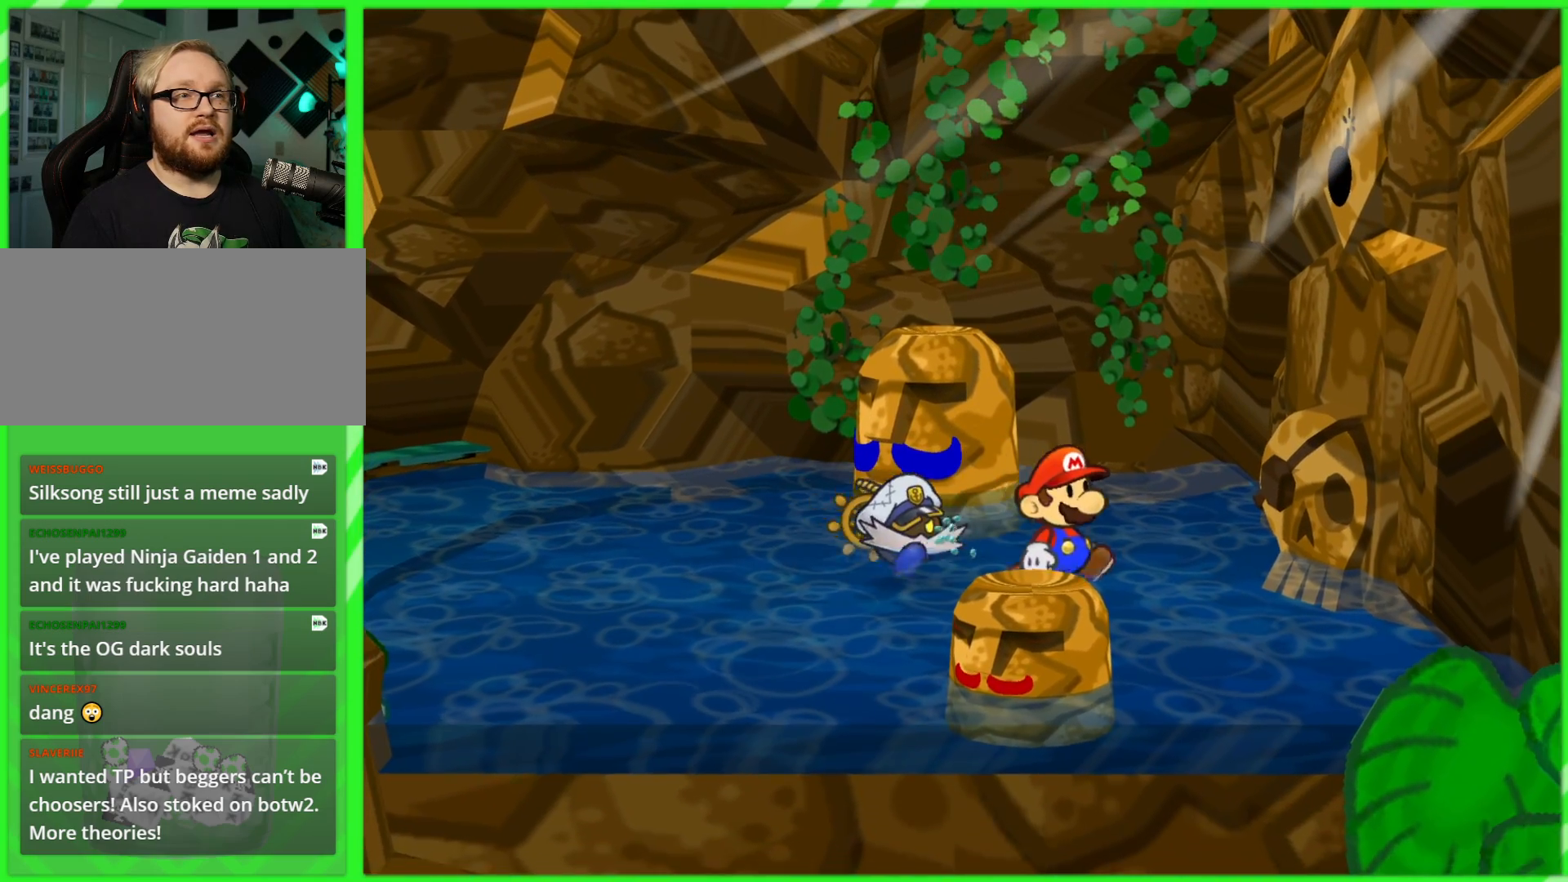
{"buttons": [], "left_stick": "center", "right_stick": "center", "events": [[50, "left_stick", "right"], [400, "left_stick", "center"]]}
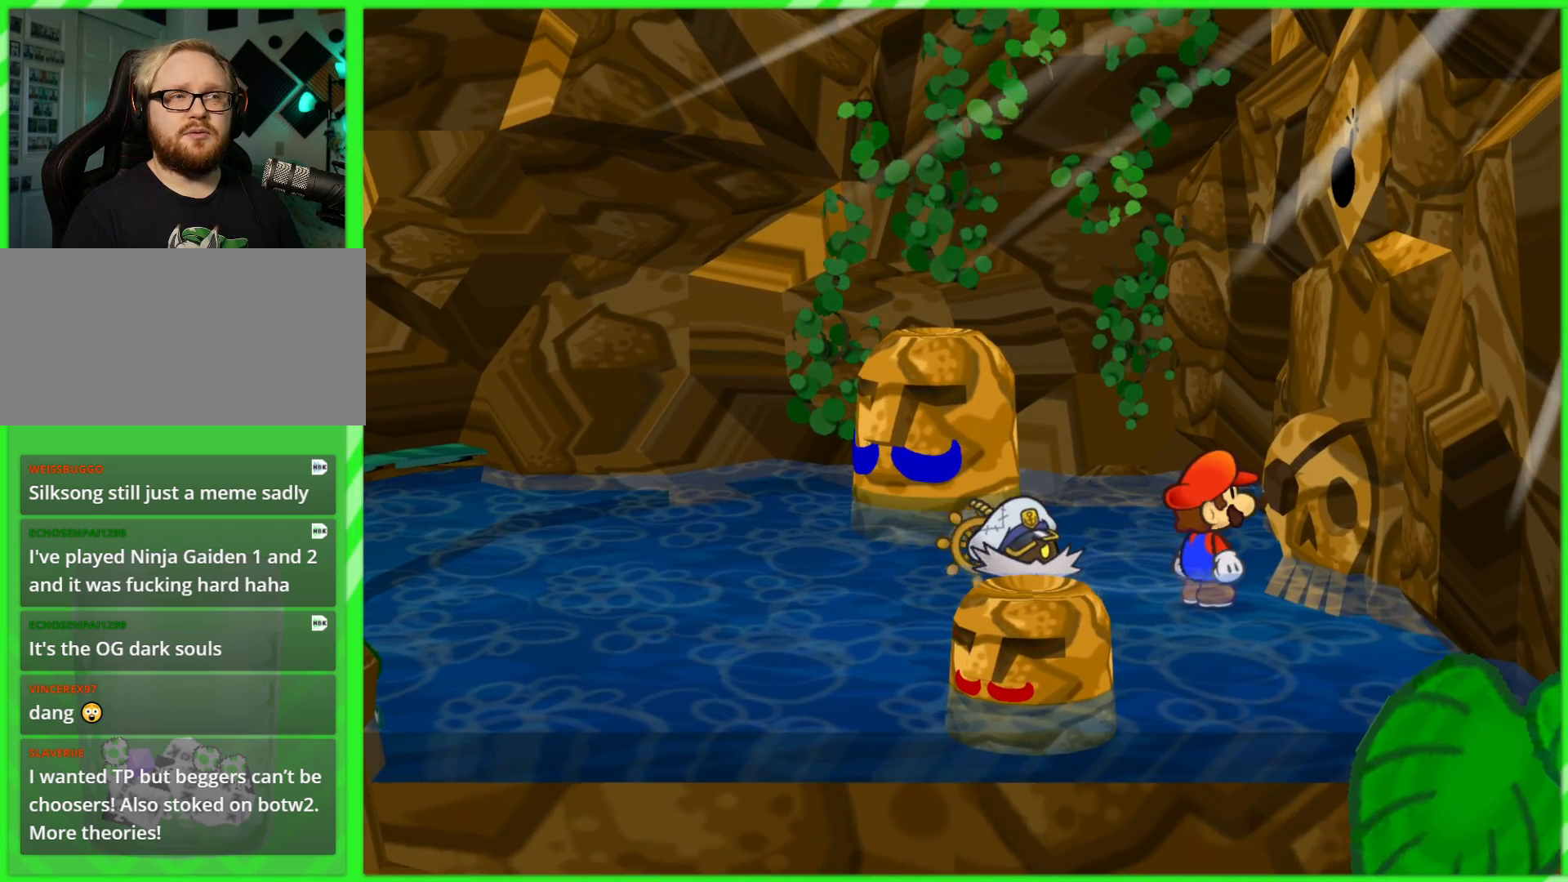
{"buttons": ["X"], "left_stick": "center", "right_stick": "center", "events": [[200, "left_stick", "up-right"], [333, "left_stick", "center"], [450, "X", "down"]]}
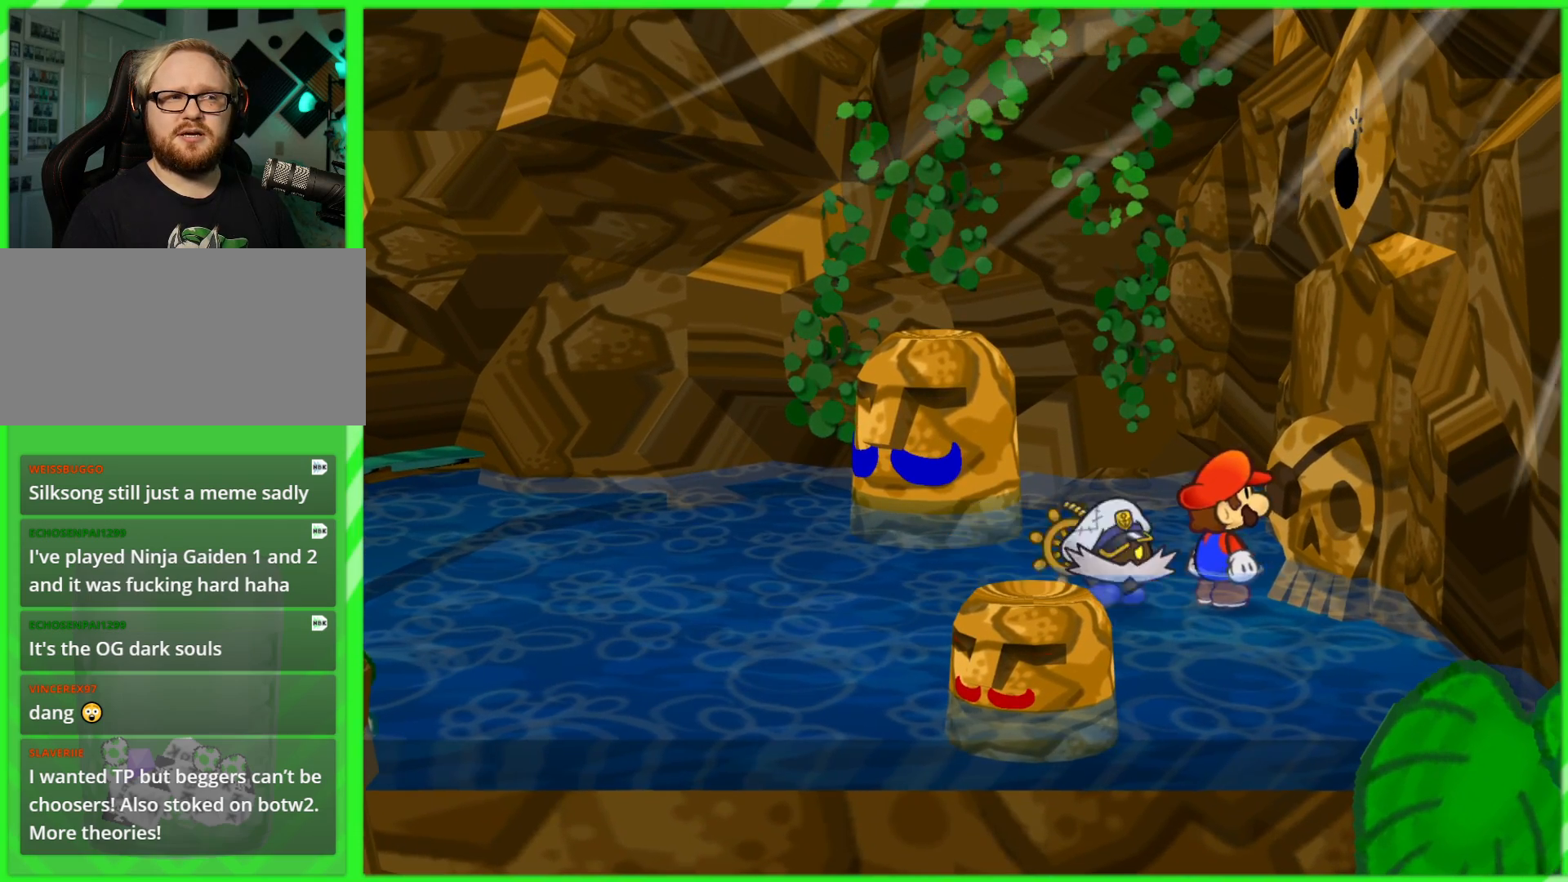
{"buttons": [], "left_stick": "center", "right_stick": "center", "events": [[67, "X", "up"]]}
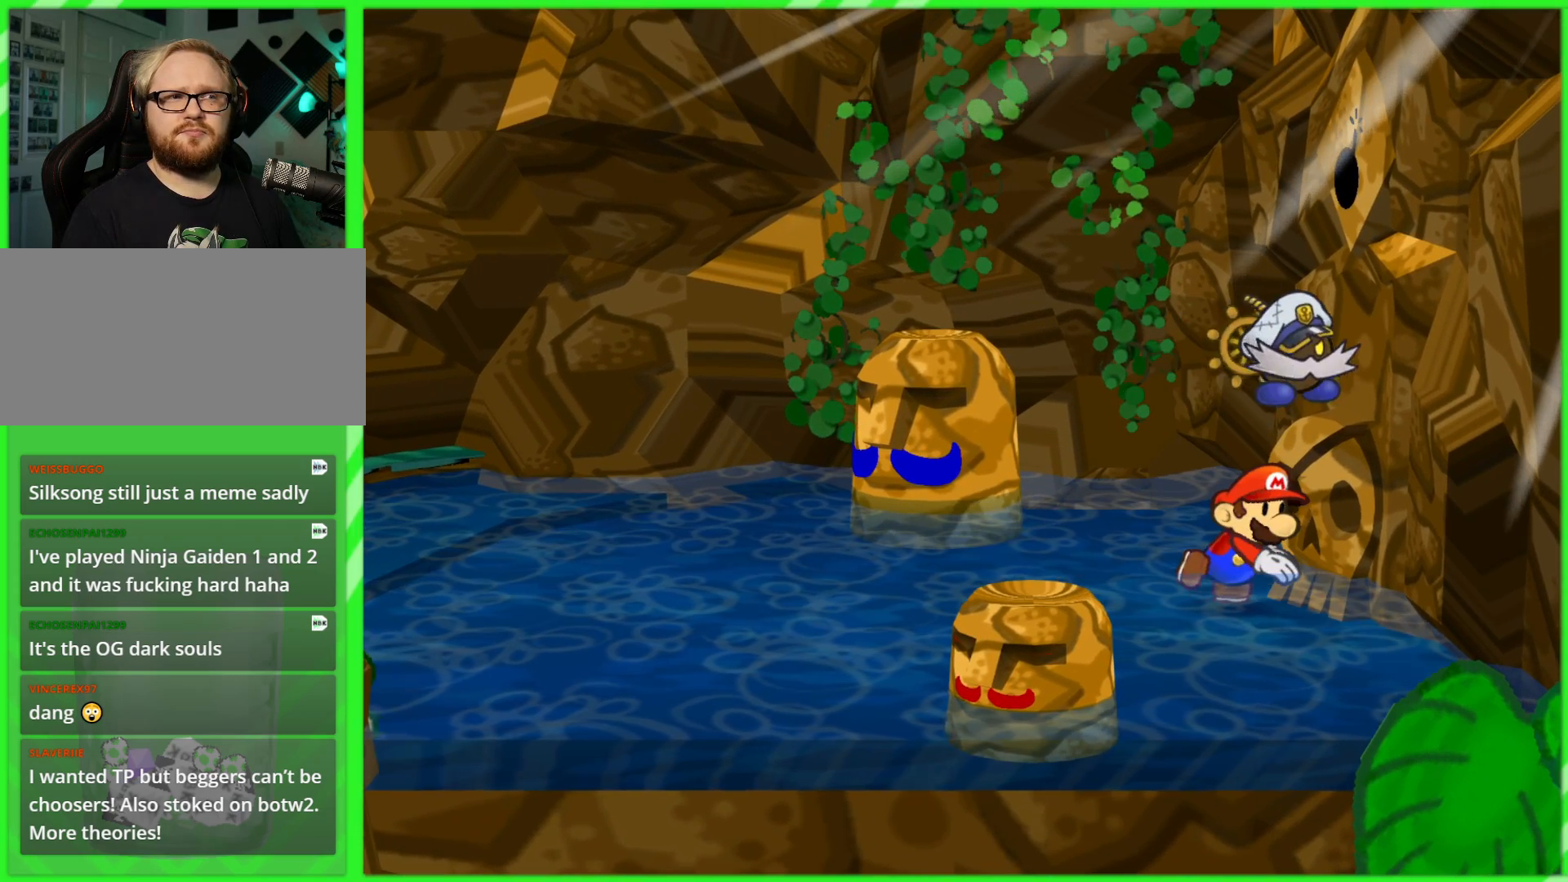
{"buttons": ["X"], "left_stick": "up-left", "right_stick": "center", "events": [[67, "left_stick", "left"], [267, "left_stick", "up-left"], [433, "X", "down"]]}
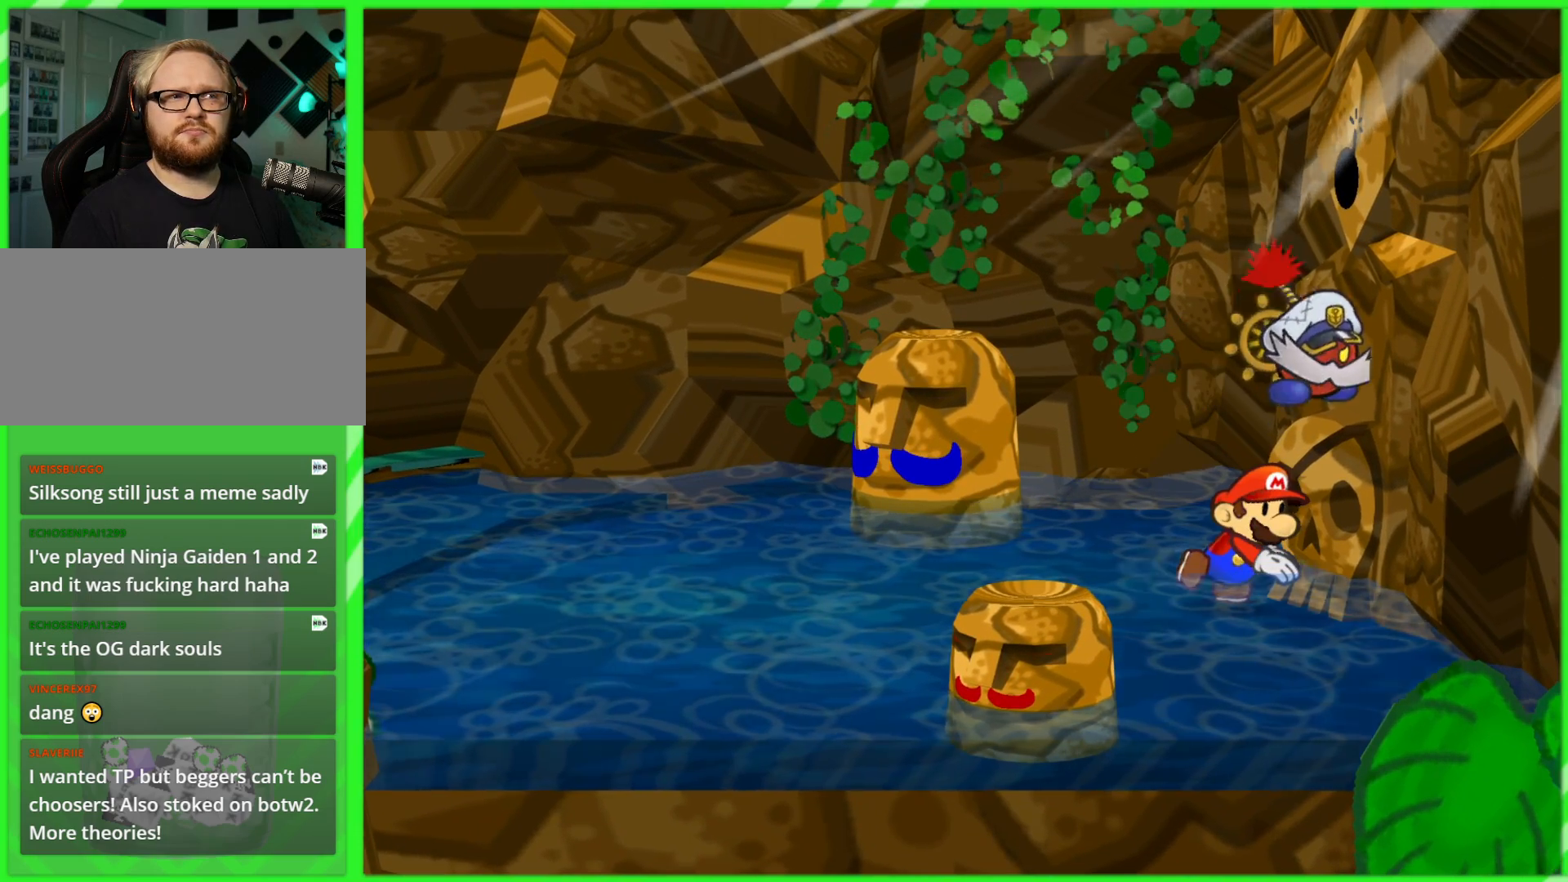
{"buttons": [], "left_stick": "center", "right_stick": "center", "events": [[83, "X", "up"], [317, "left_stick", "center"]]}
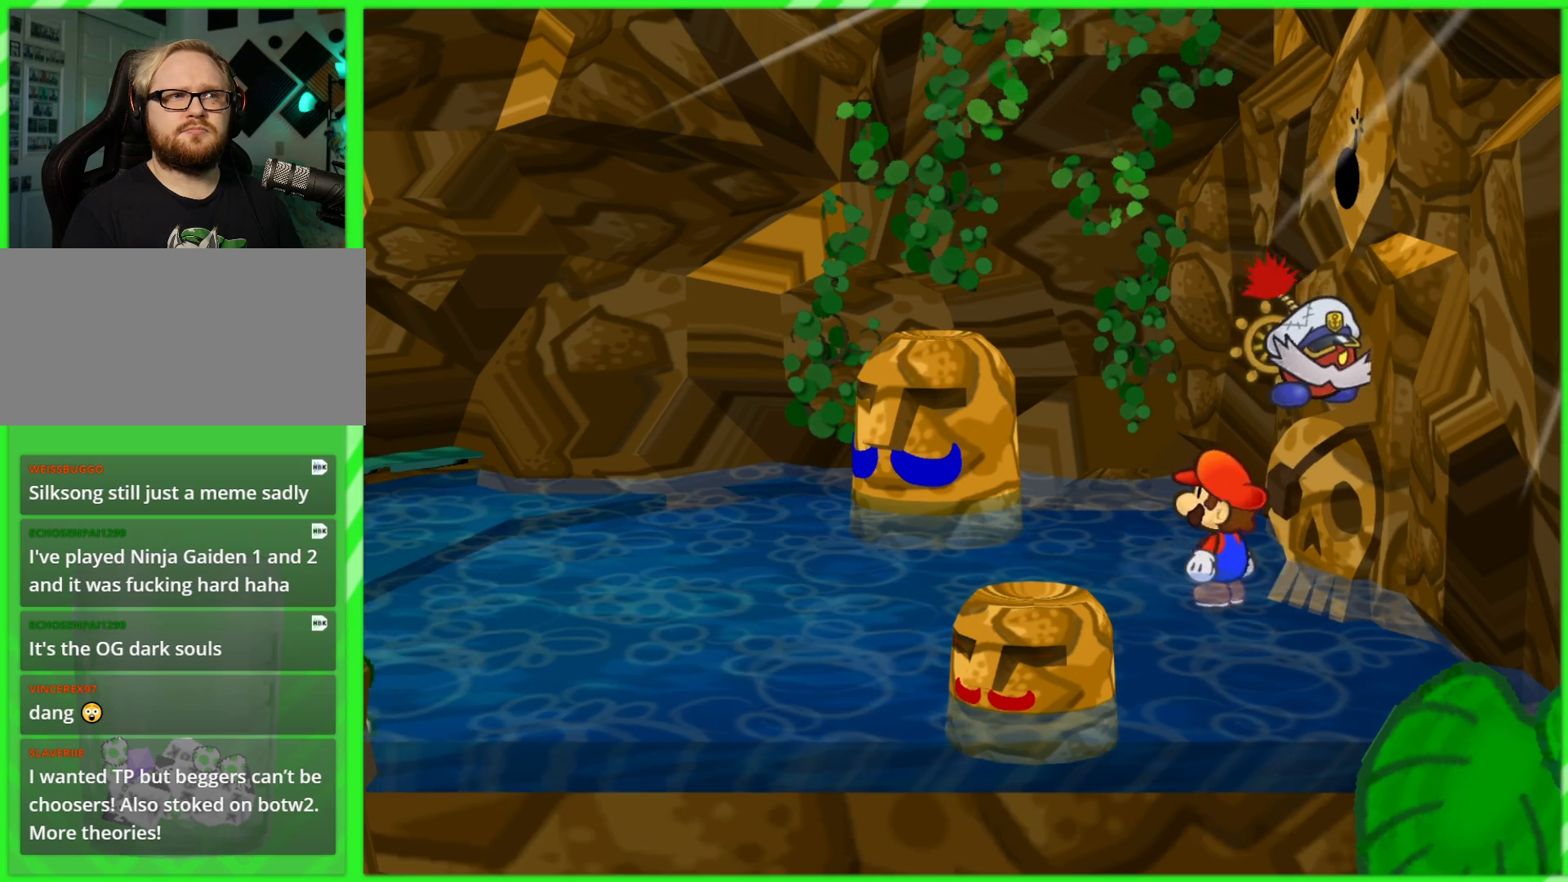
{"buttons": [], "left_stick": "center", "right_stick": "center", "events": []}
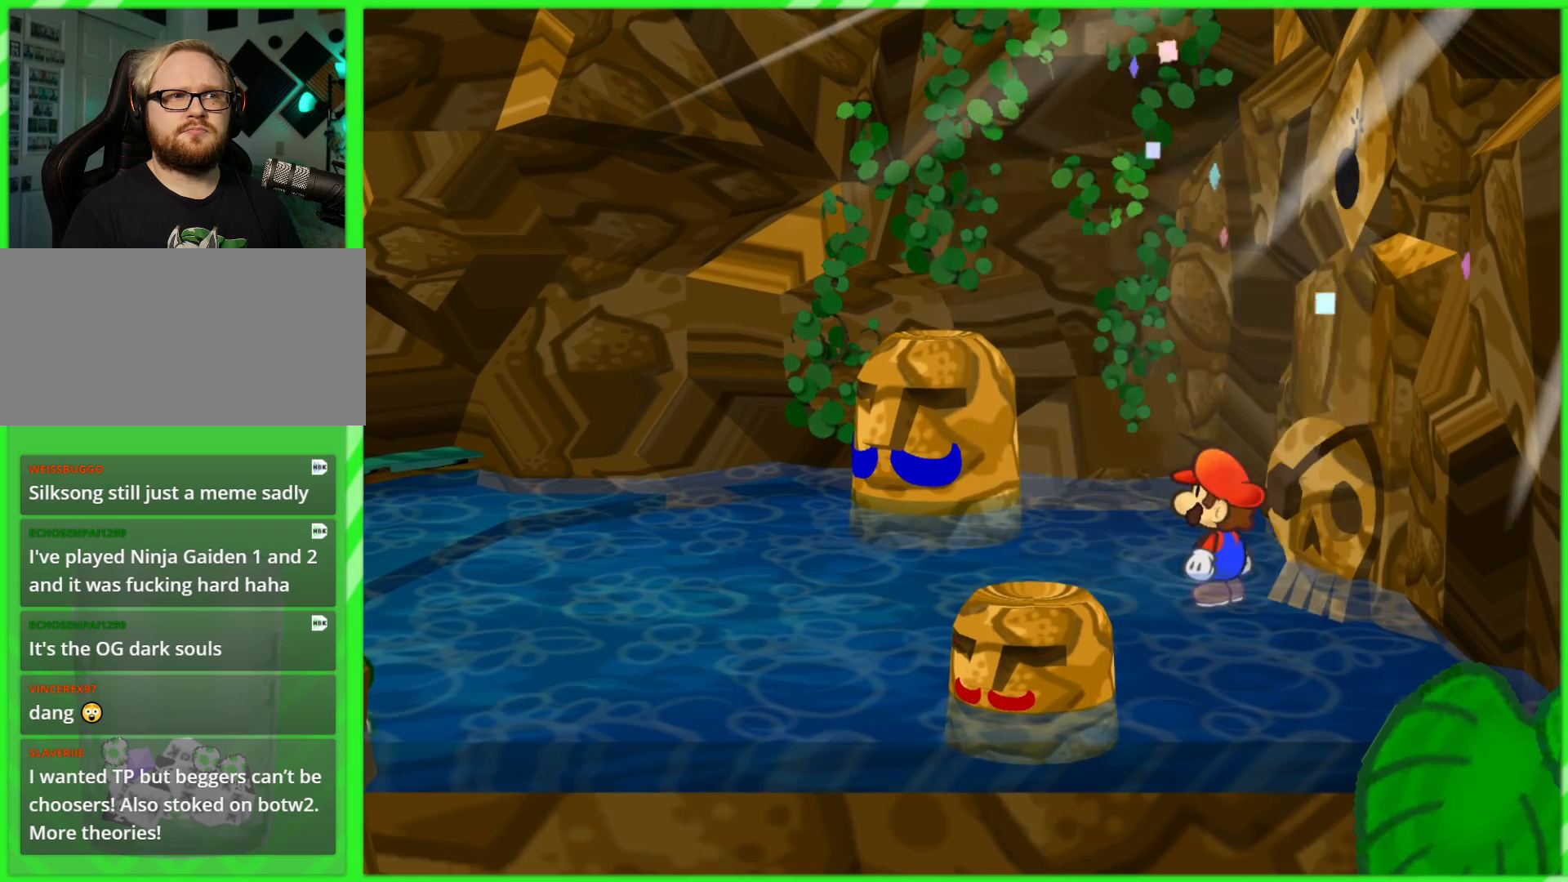
{"buttons": [], "left_stick": "left", "right_stick": "center", "events": [[317, "left_stick", "left"]]}
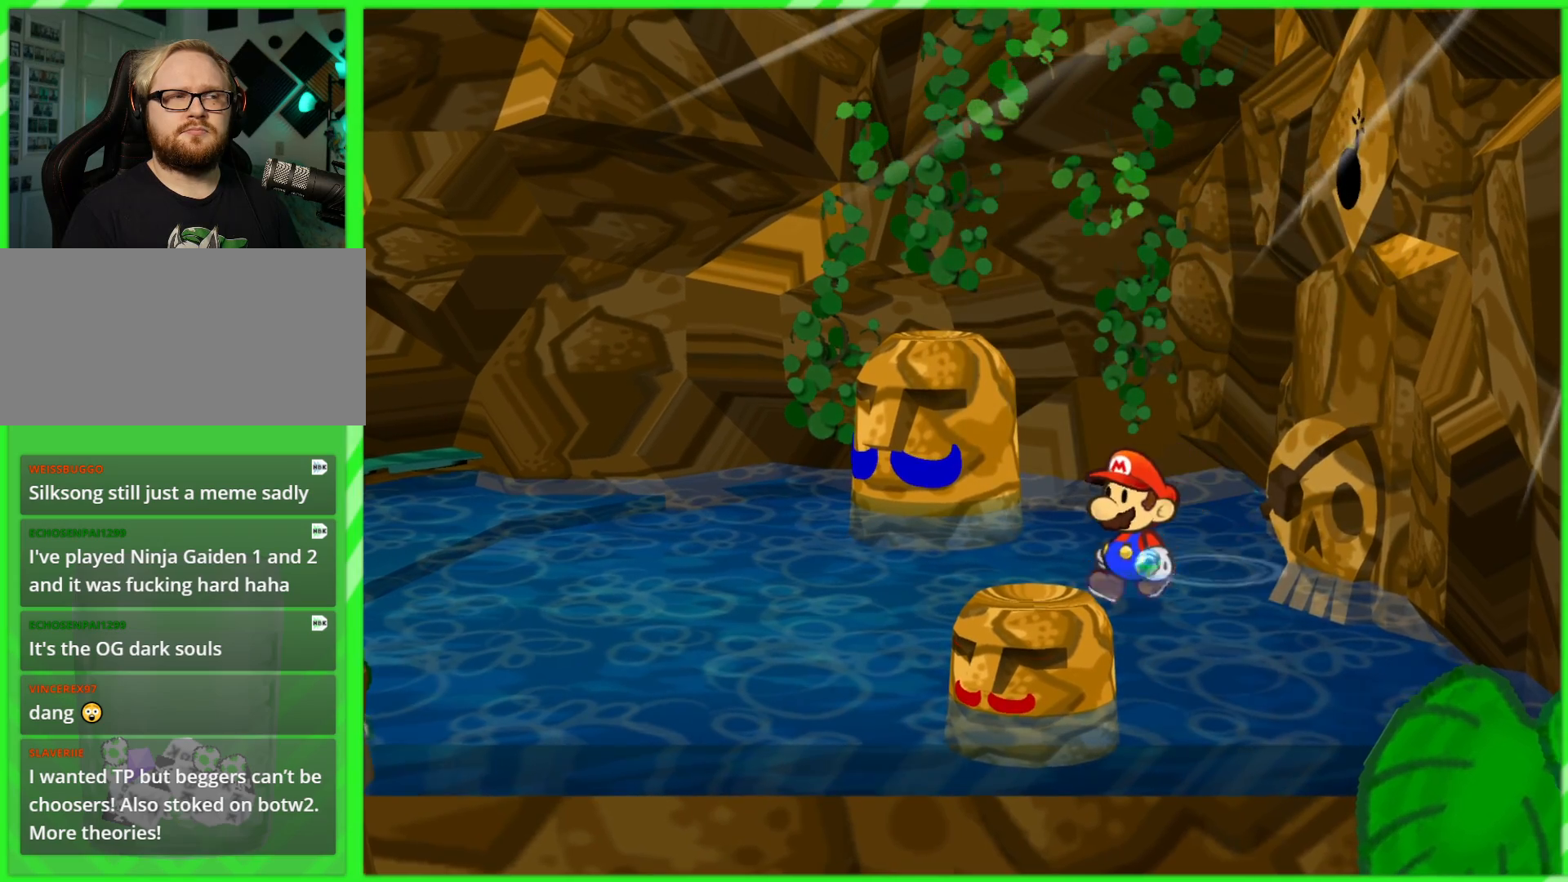
{"buttons": [], "left_stick": "left", "right_stick": "center", "events": []}
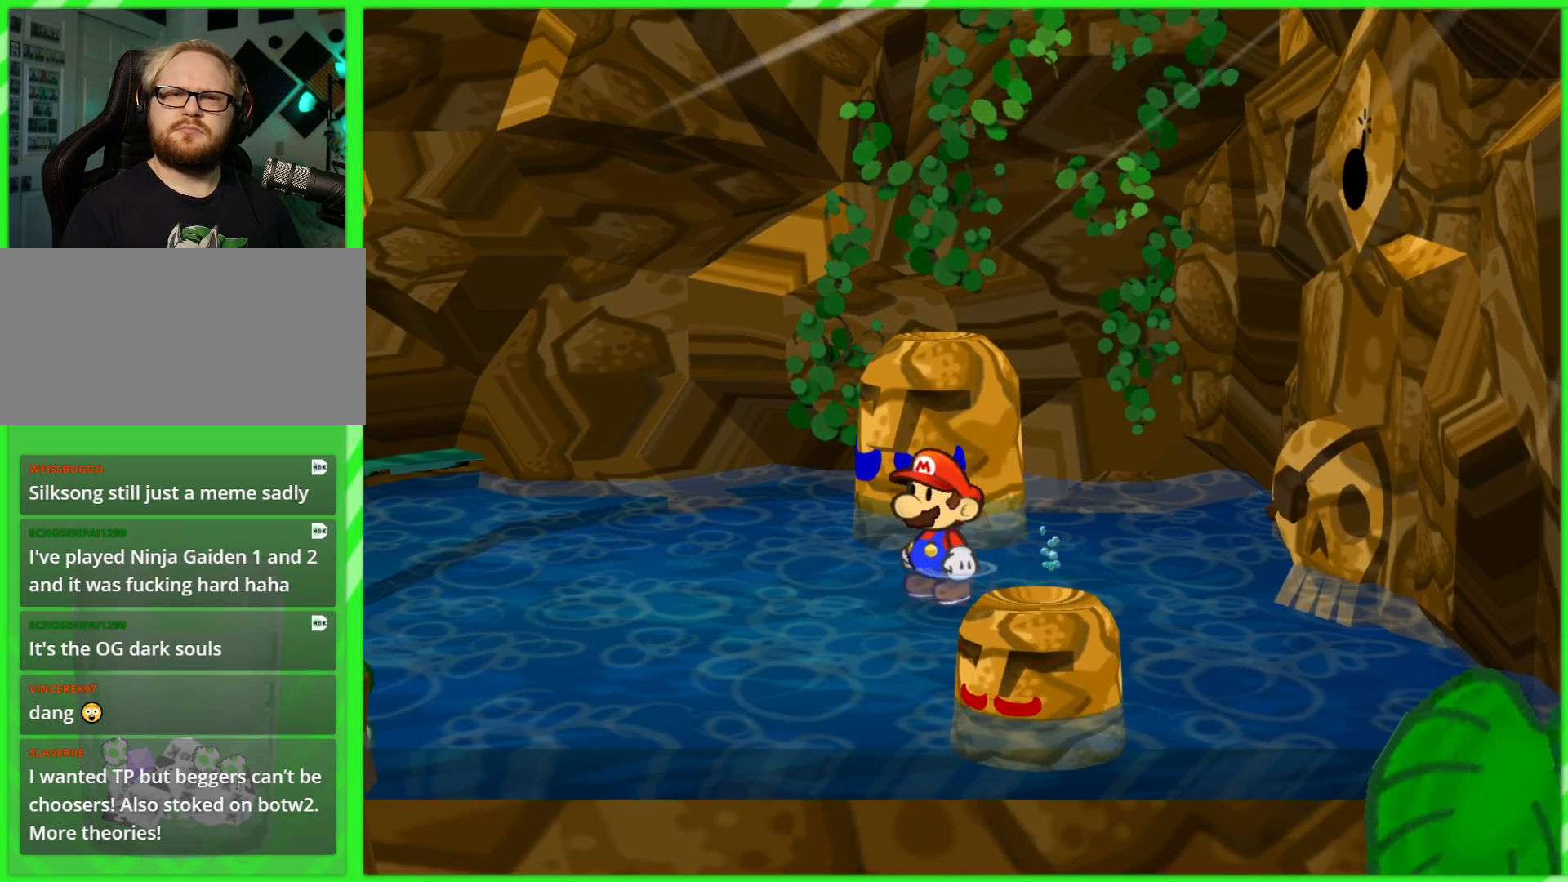
{"buttons": [], "left_stick": "left", "right_stick": "center", "events": [[100, "left_stick", "center"], [433, "left_stick", "left"]]}
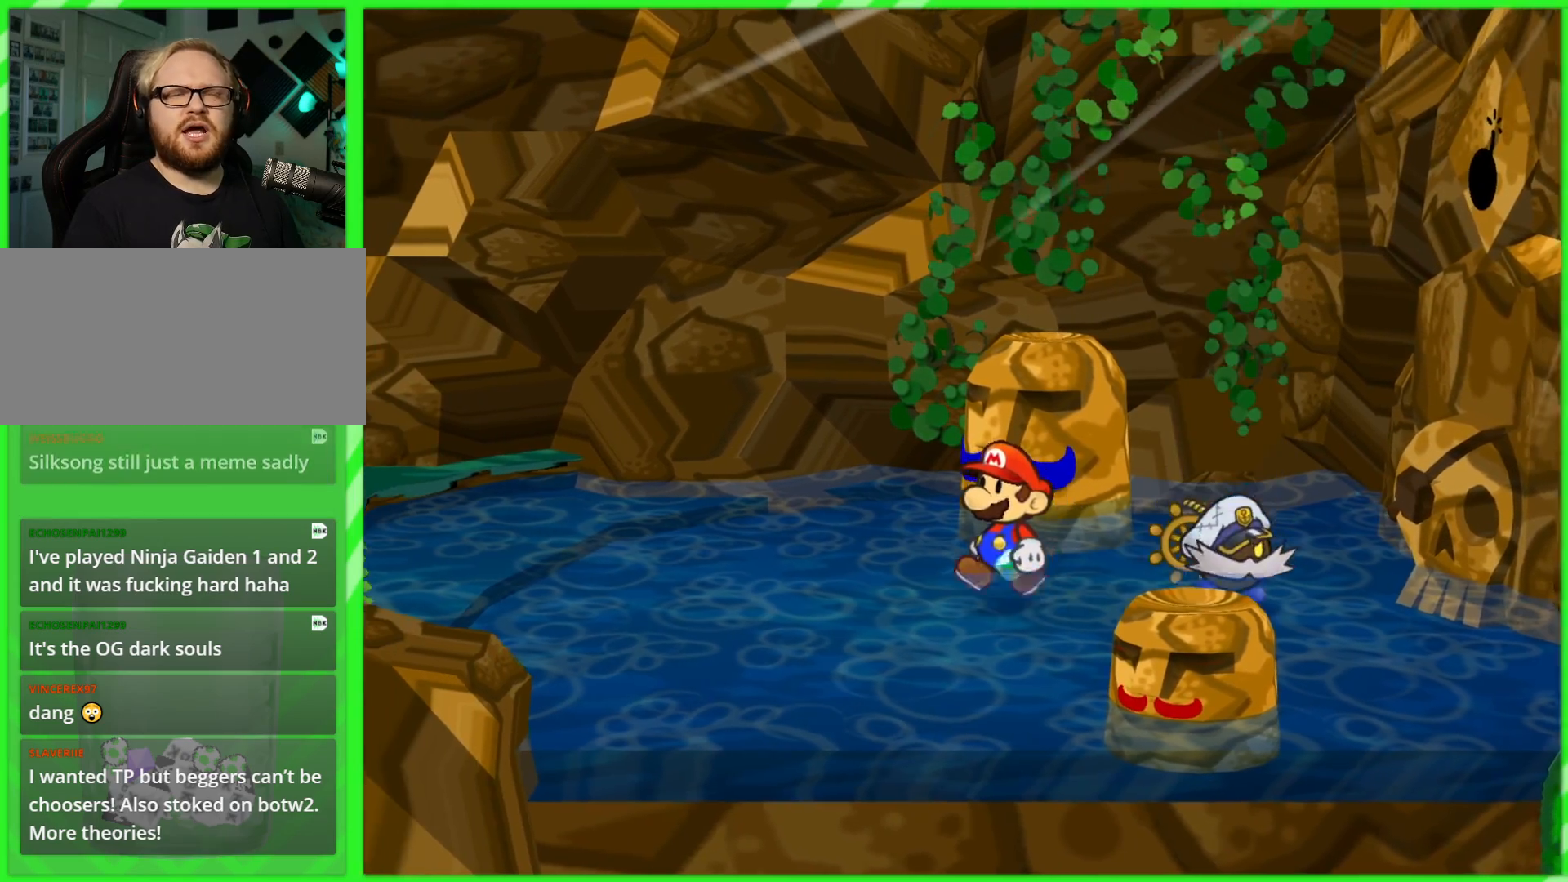
{"buttons": [], "left_stick": "up", "right_stick": "center", "events": [[50, "left_stick", "up-left"], [267, "left_stick", "up"]]}
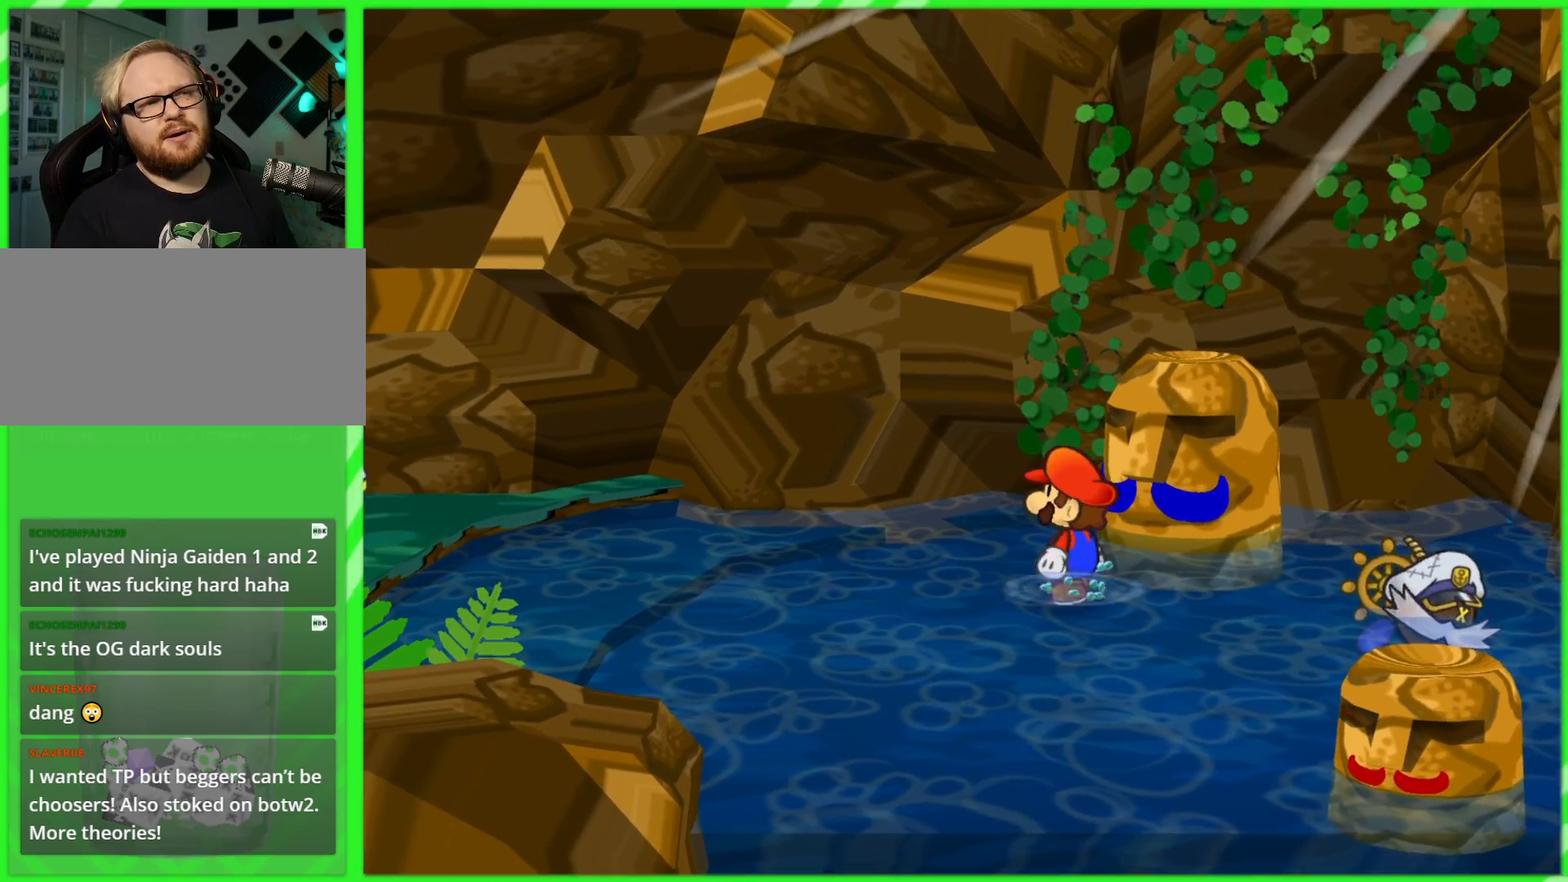
{"buttons": [], "left_stick": "down", "right_stick": "center", "events": [[150, "left_stick", "up-left"], [383, "left_stick", "down"]]}
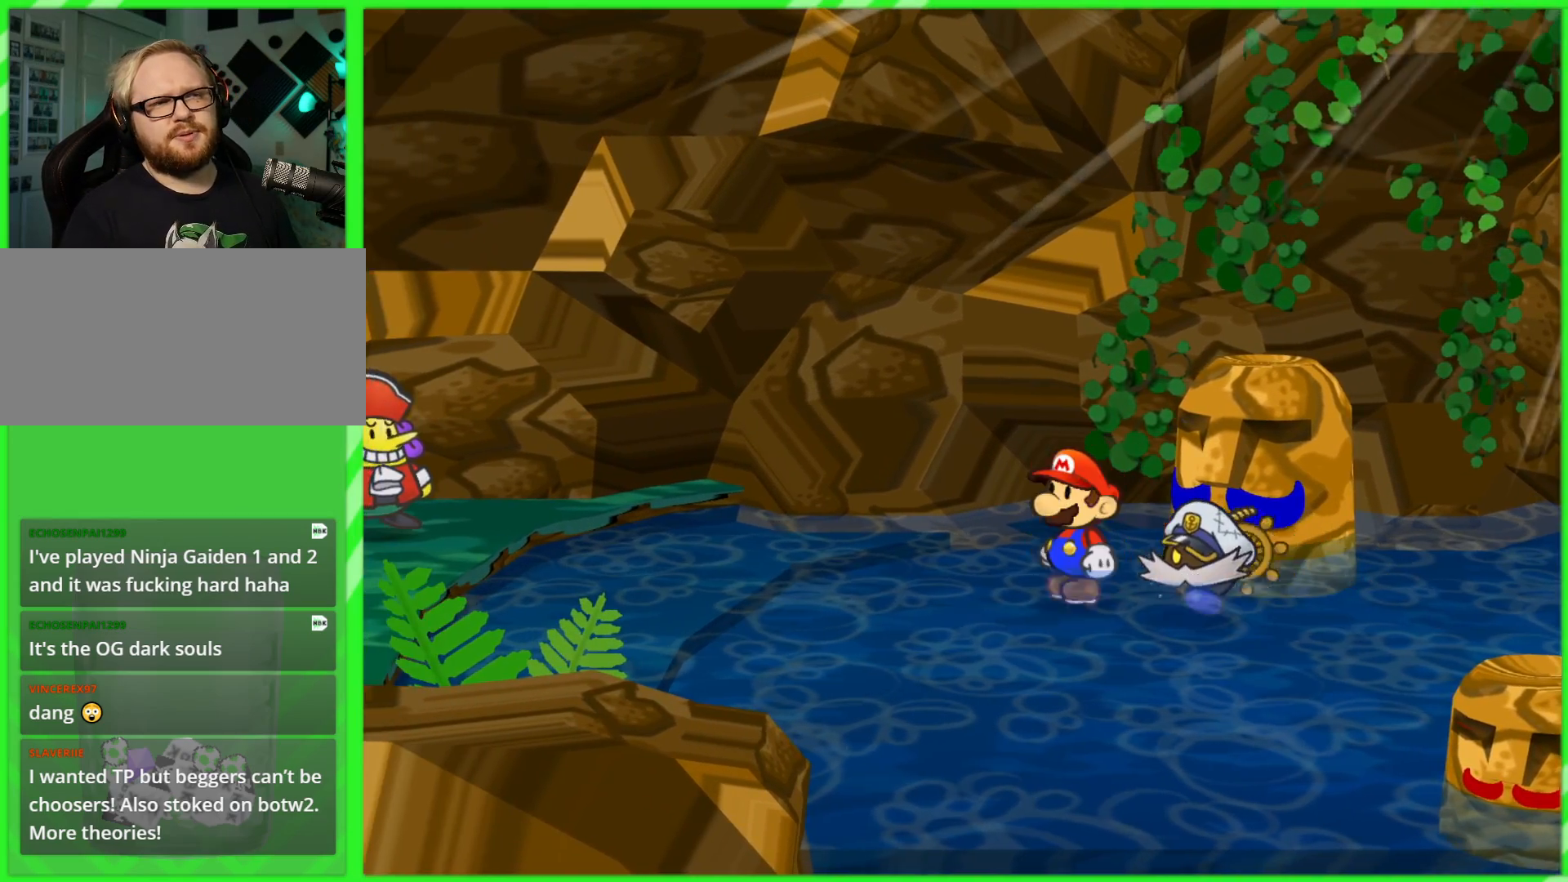
{"buttons": [], "left_stick": "down", "right_stick": "center", "events": []}
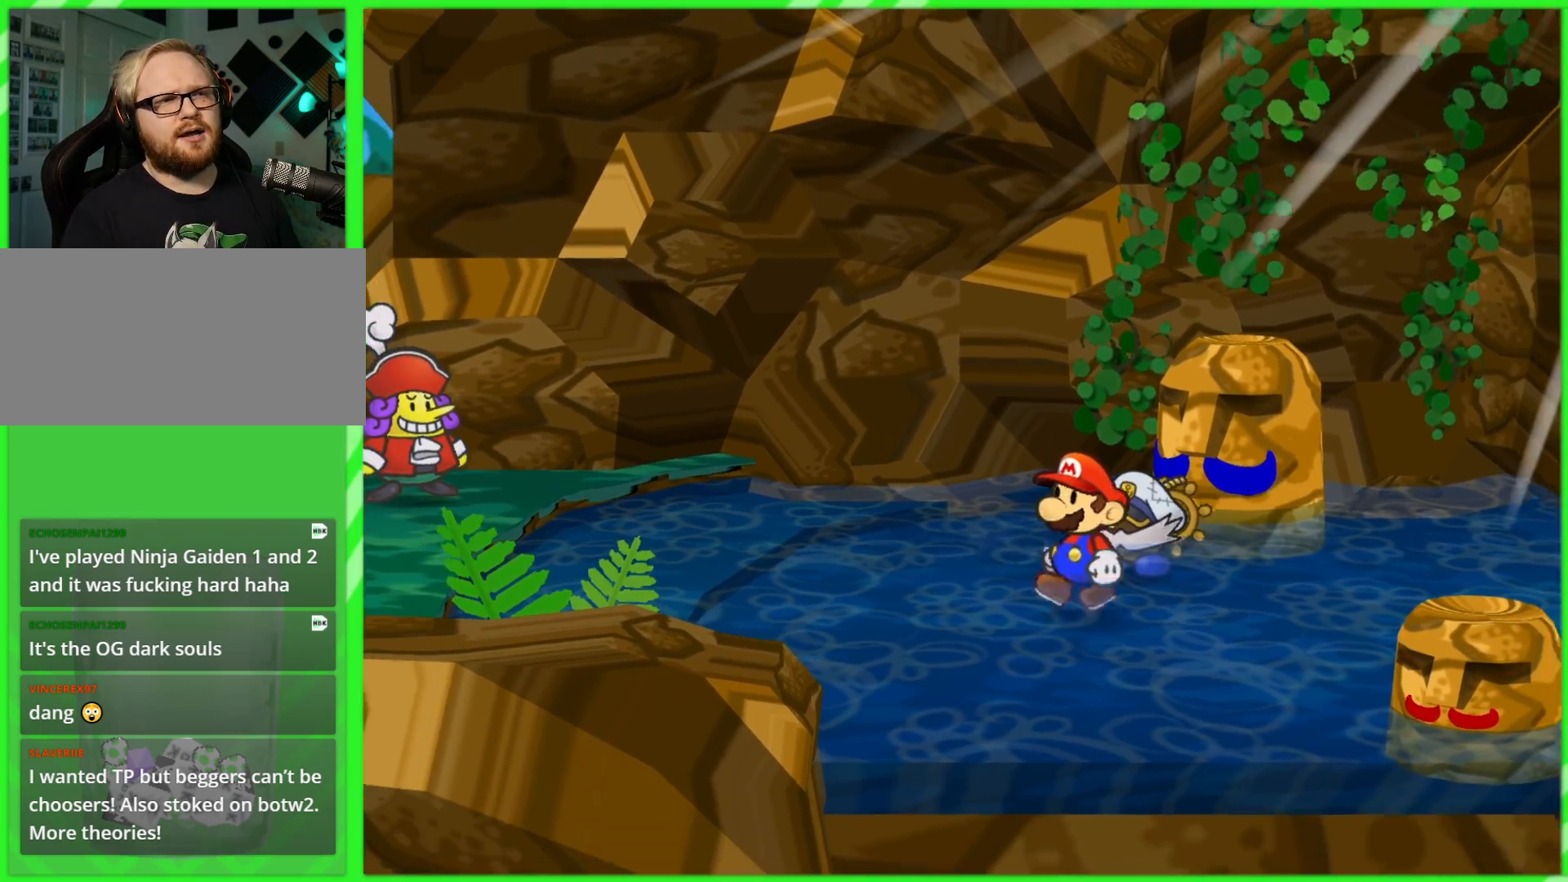
{"buttons": [], "left_stick": "down-right", "right_stick": "center", "events": [[100, "left_stick", "down-right"]]}
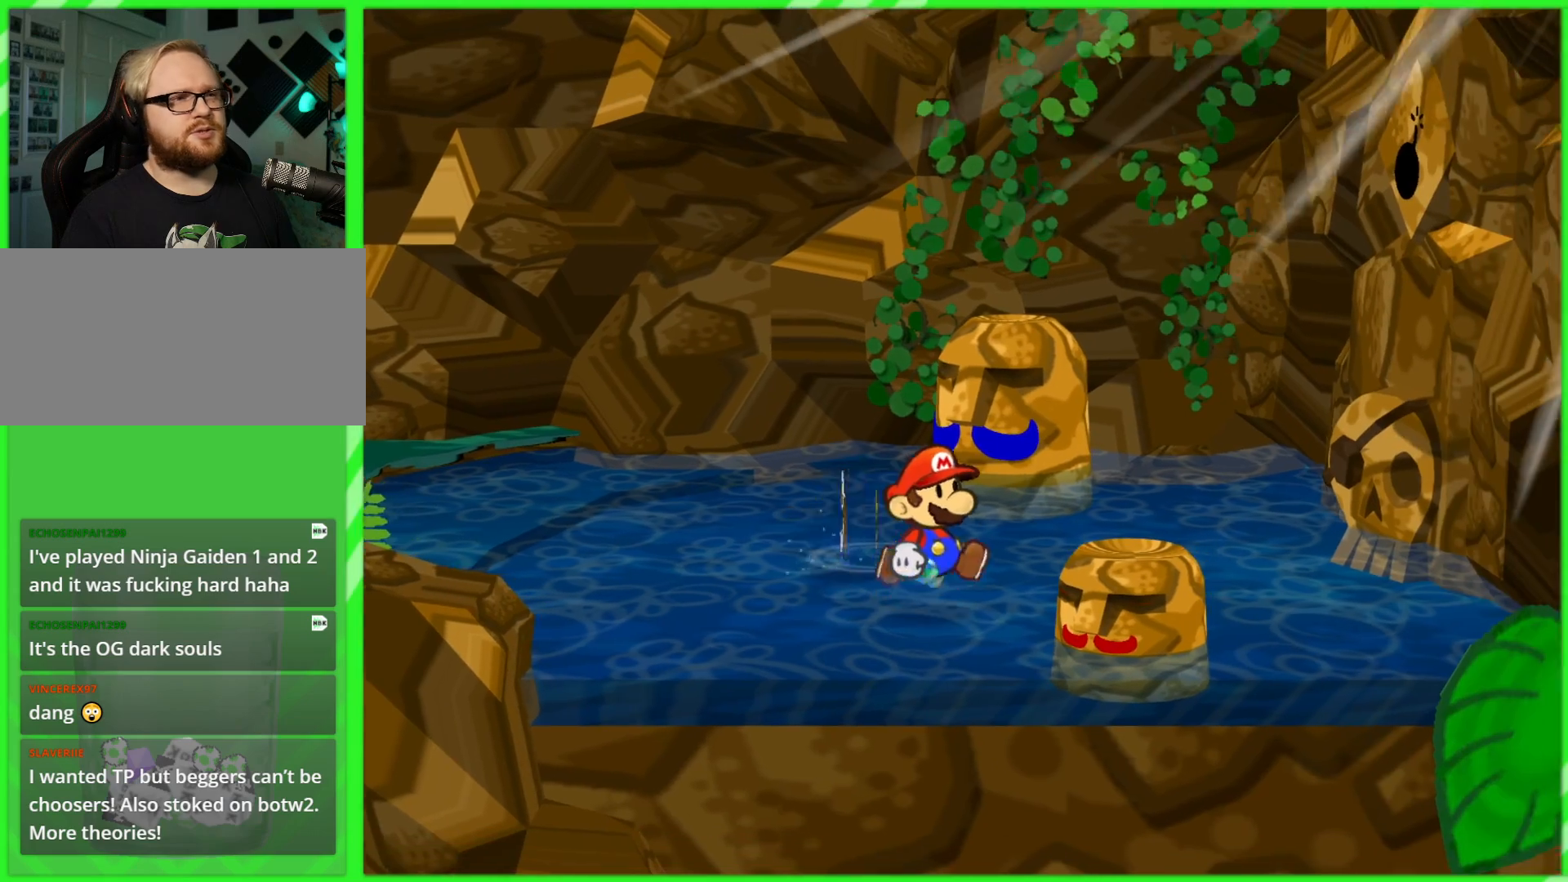
{"buttons": [], "left_stick": "down-right", "right_stick": "center", "events": [[283, "A", "down"], [417, "A", "up"]]}
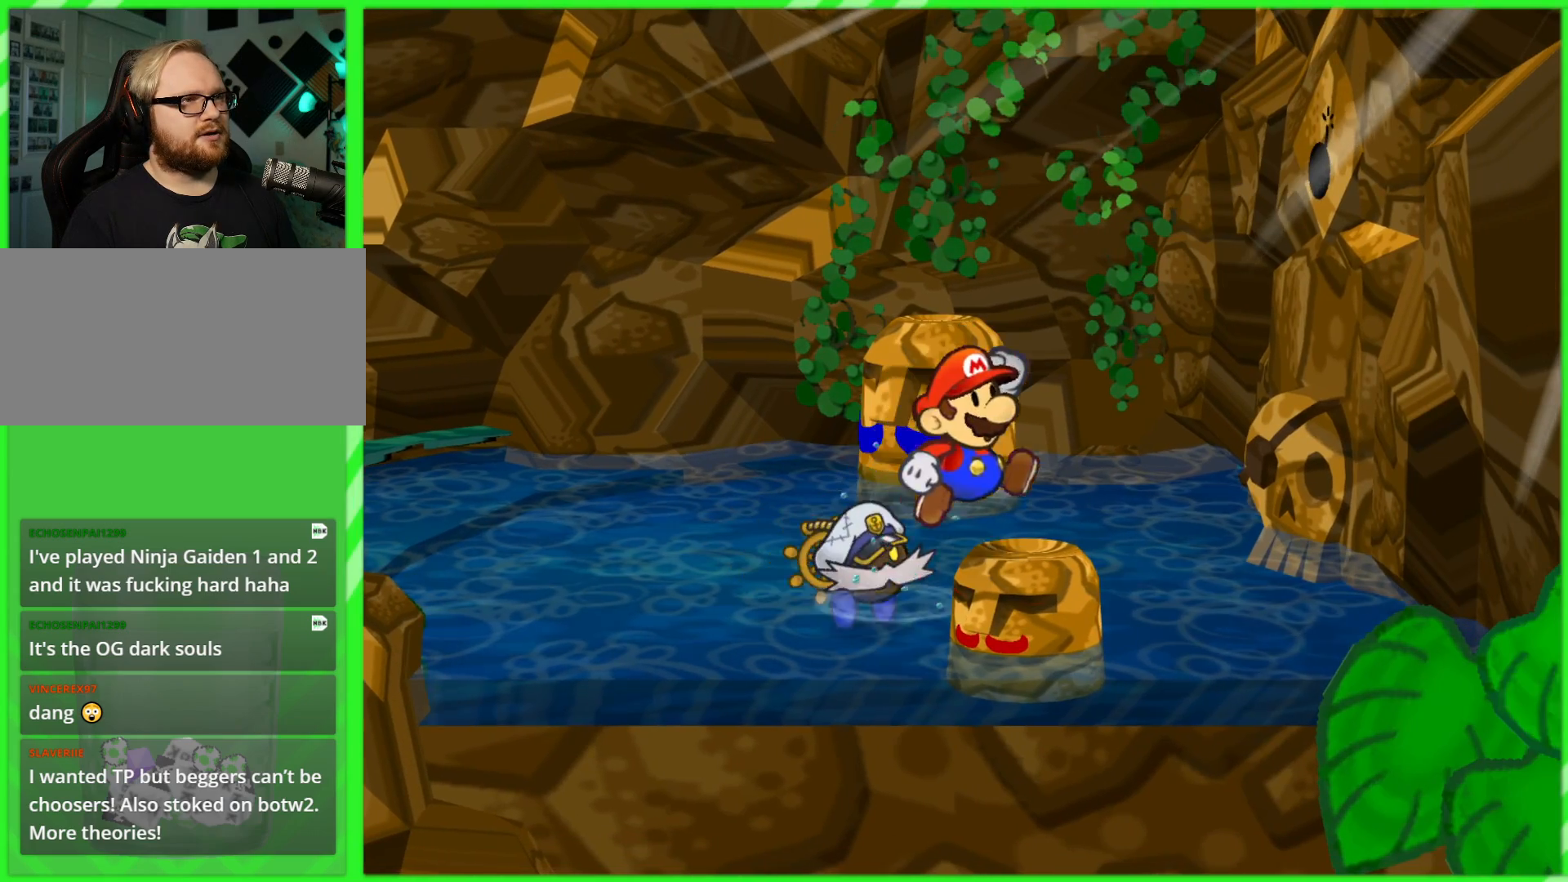
{"buttons": [], "left_stick": "center", "right_stick": "center", "events": [[83, "left_stick", "center"], [417, "left_stick", "up-right"], [483, "left_stick", "center"]]}
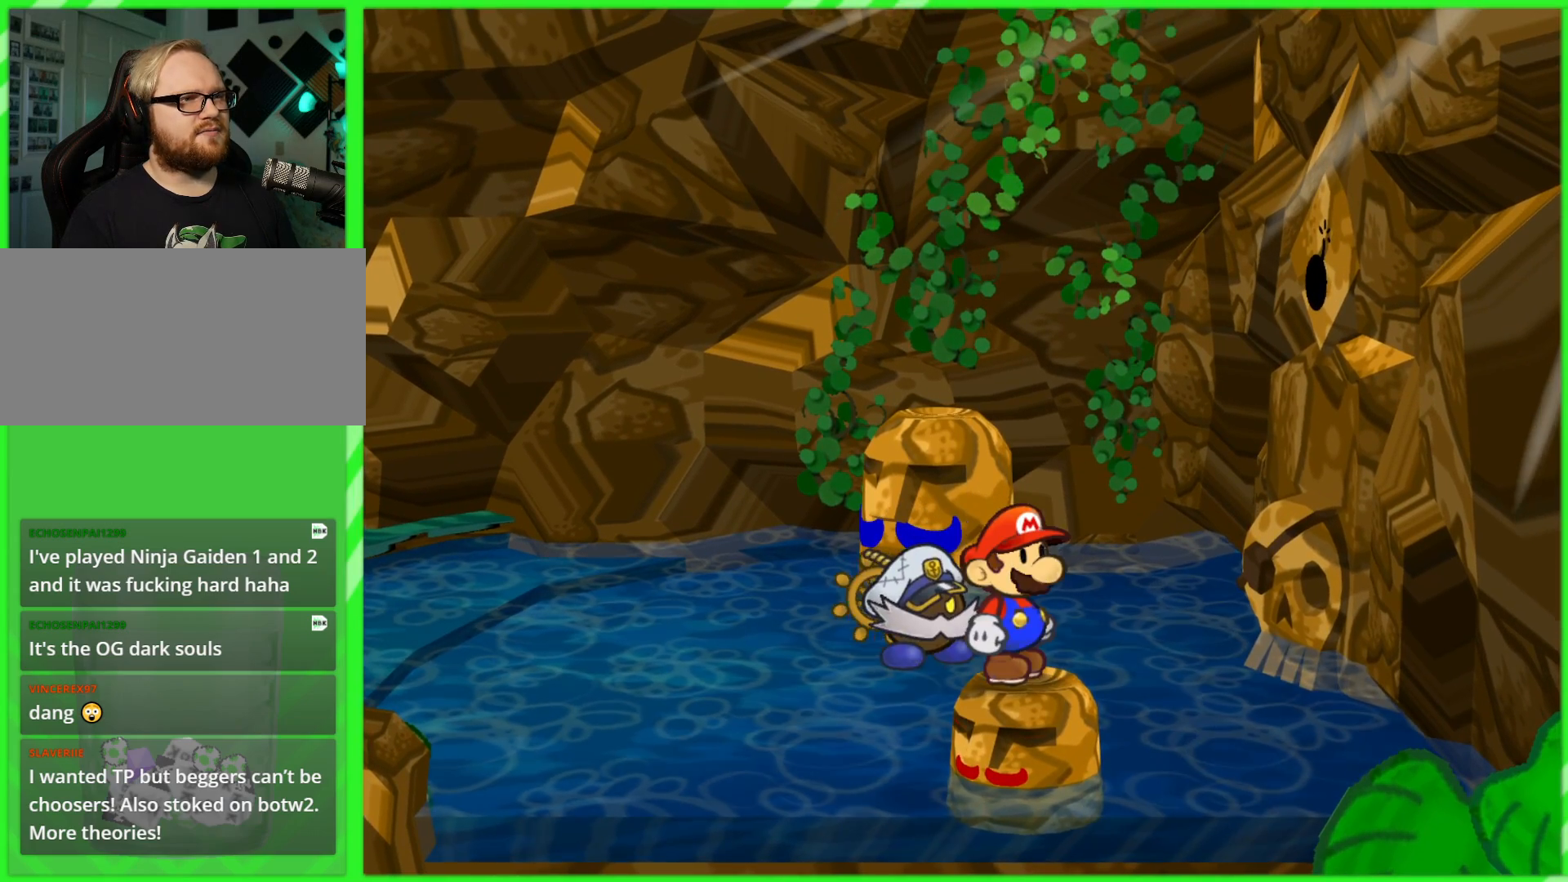
{"buttons": [], "left_stick": "center", "right_stick": "center", "events": [[300, "A", "down"], [450, "A", "up"]]}
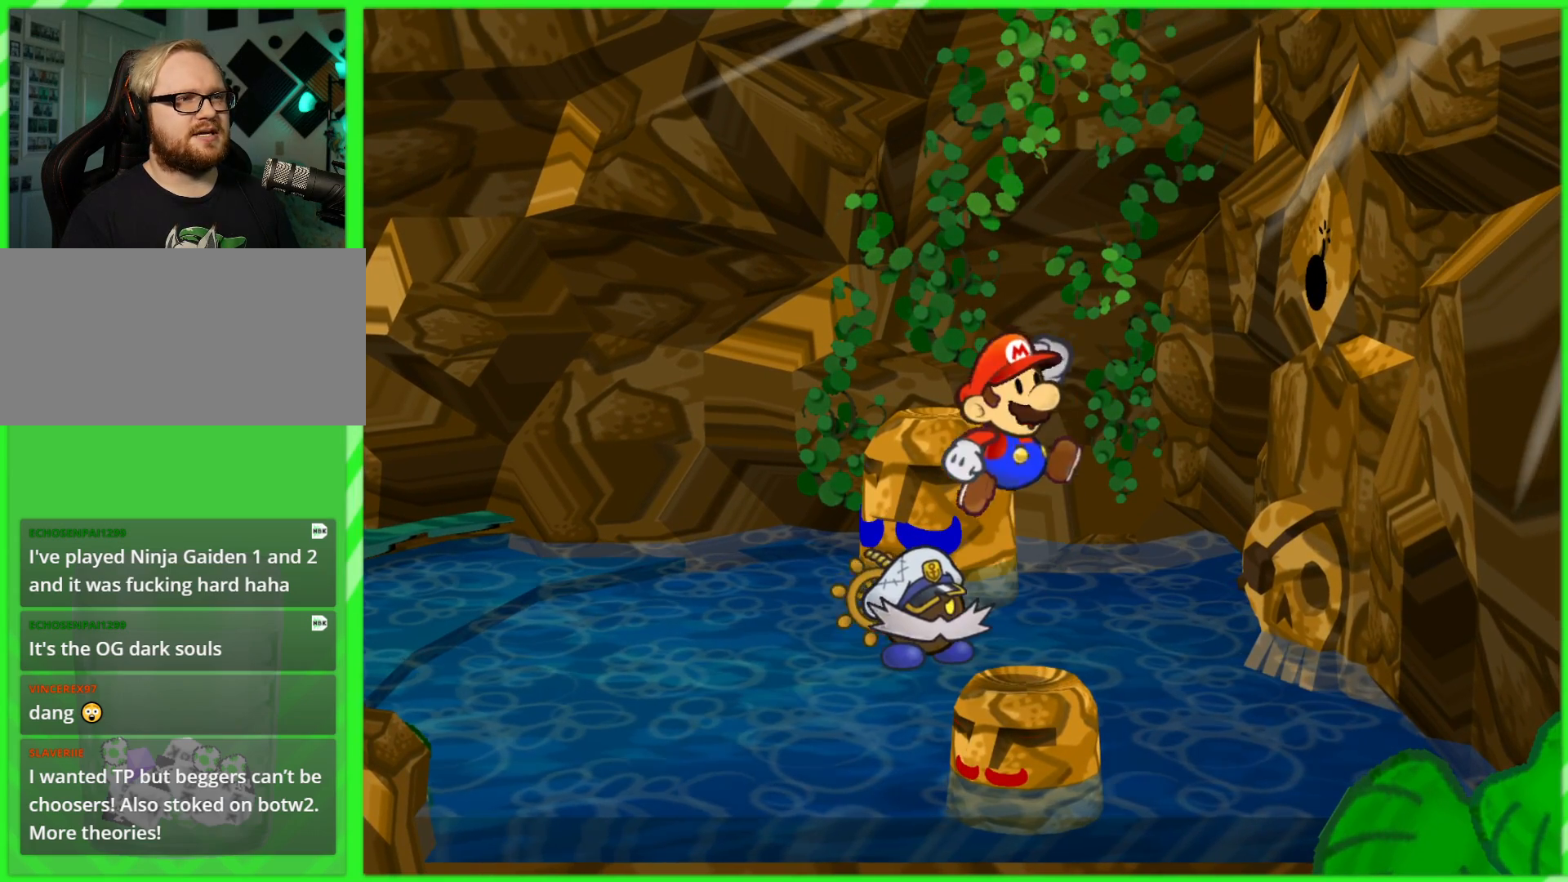
{"buttons": [], "left_stick": "center", "right_stick": "center", "events": [[50, "A", "down"], [250, "A", "up"]]}
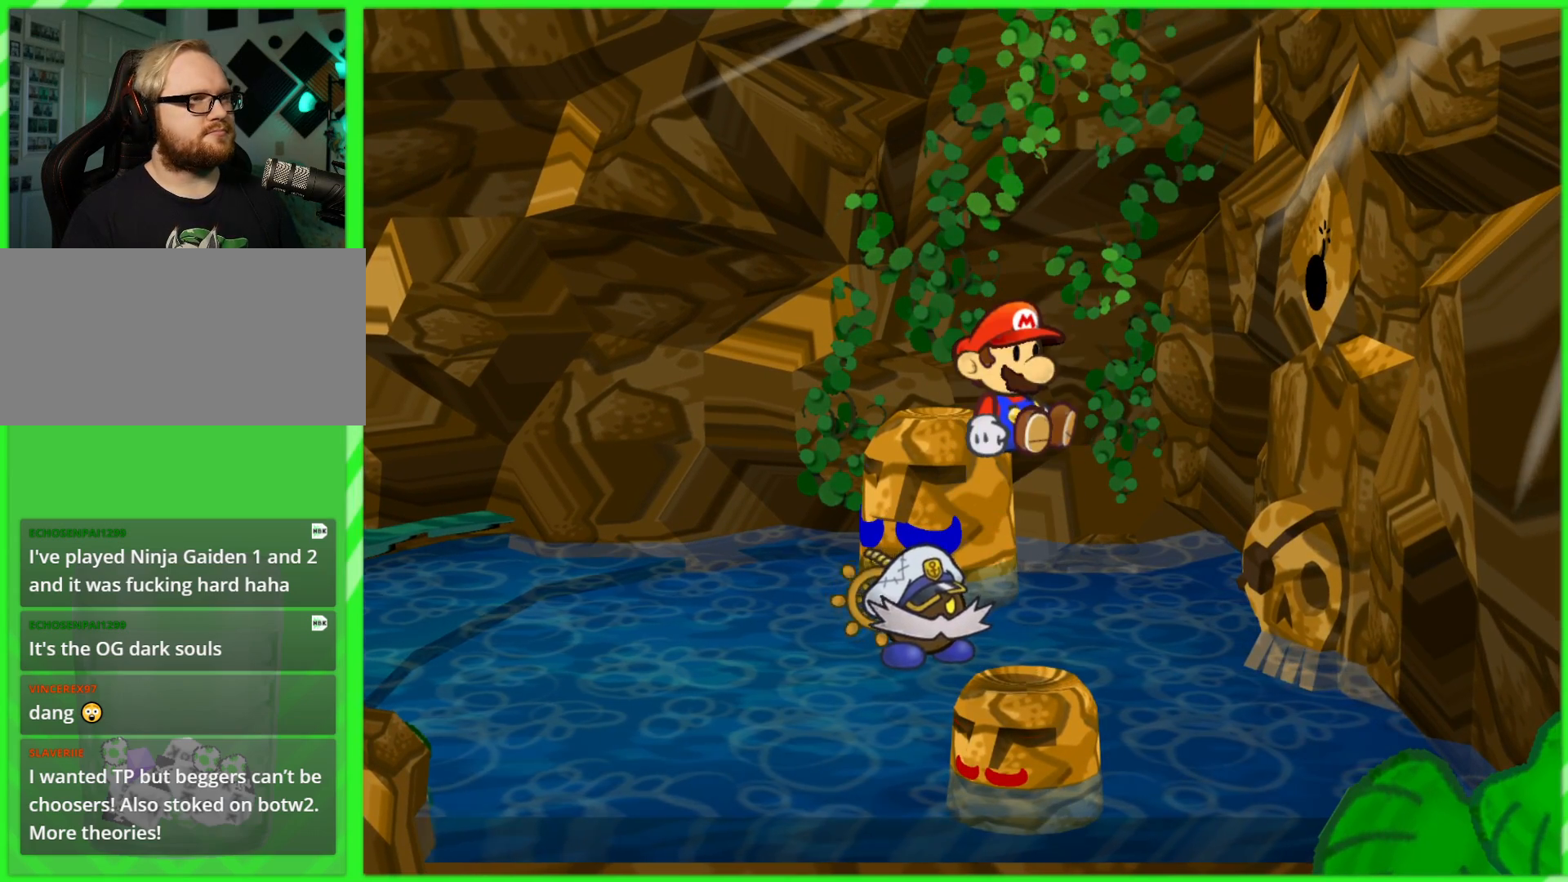
{"buttons": [], "left_stick": "center", "right_stick": "center", "events": []}
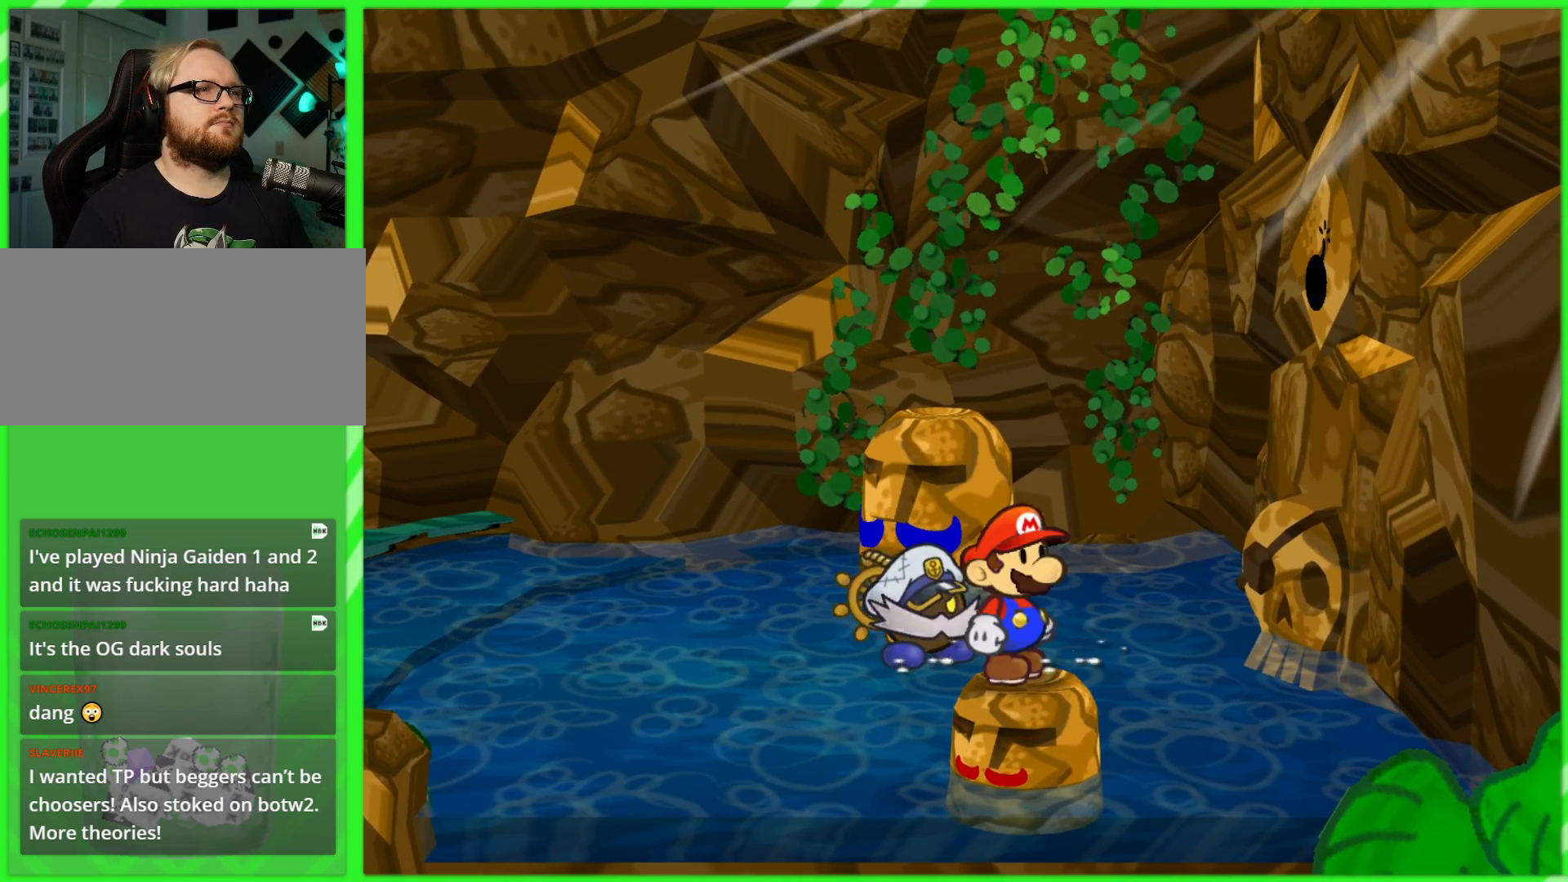
{"buttons": ["A"], "left_stick": "center", "right_stick": "center", "events": [[200, "A", "down"], [367, "A", "up"], [433, "A", "down"]]}
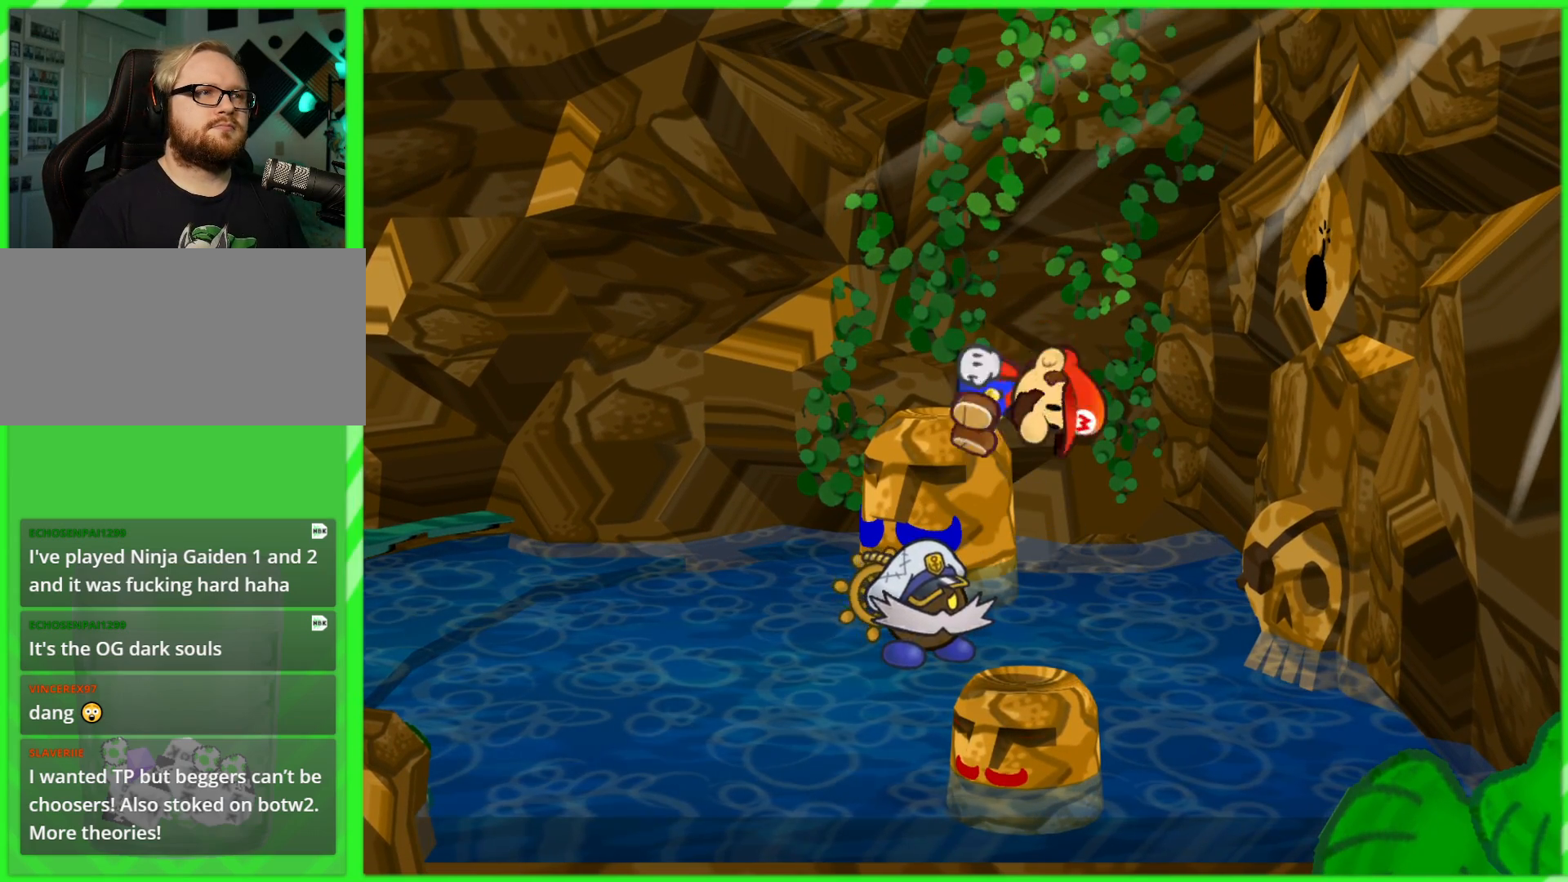
{"buttons": [], "left_stick": "center", "right_stick": "center", "events": [[117, "A", "up"]]}
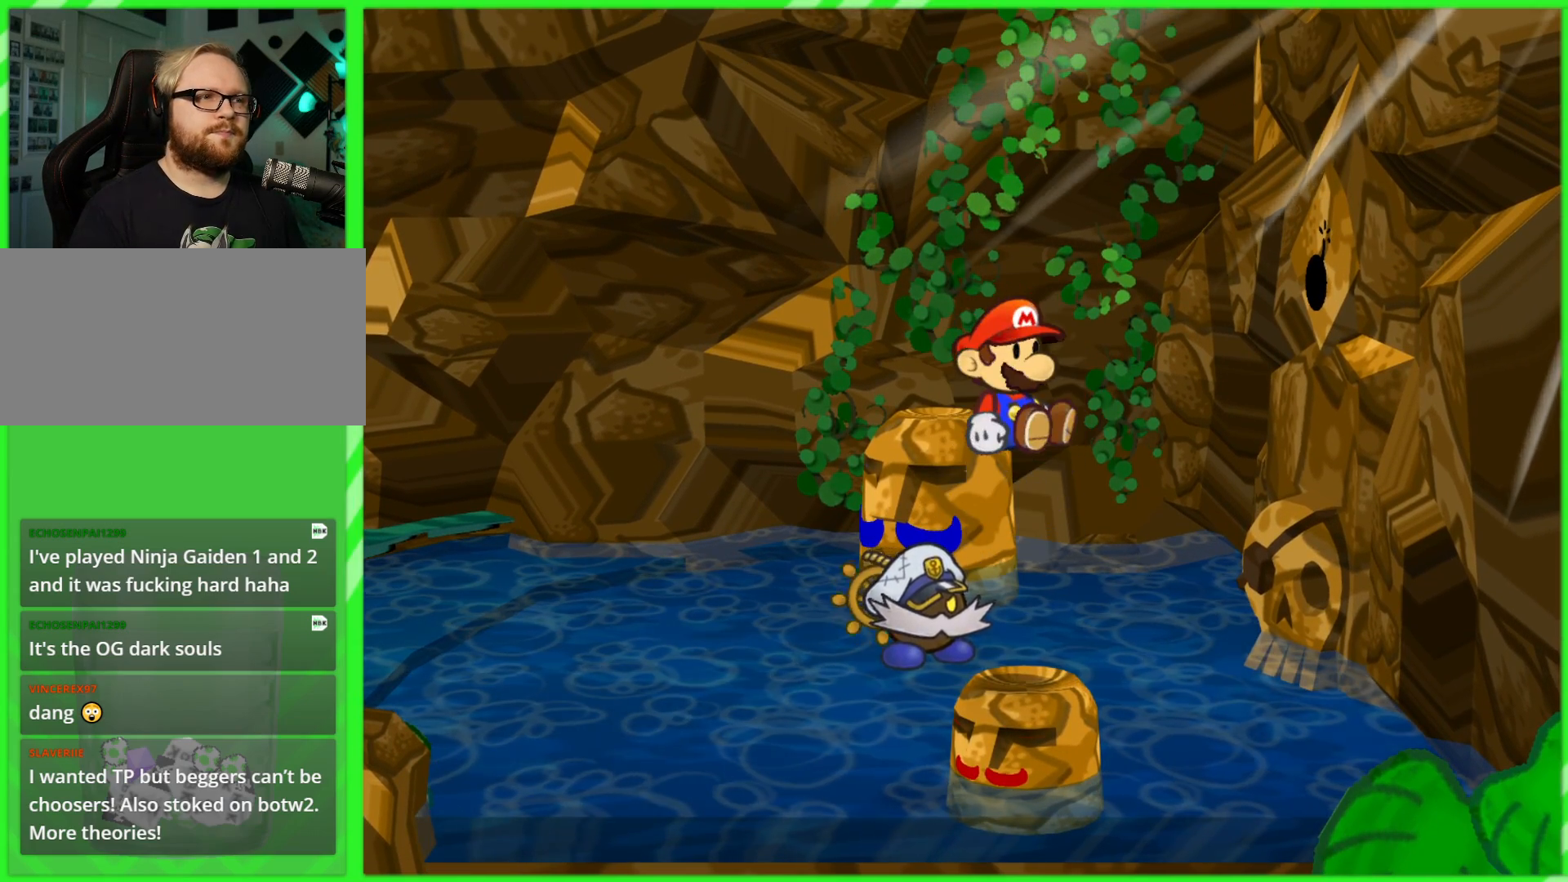
{"buttons": [], "left_stick": "center", "right_stick": "center", "events": []}
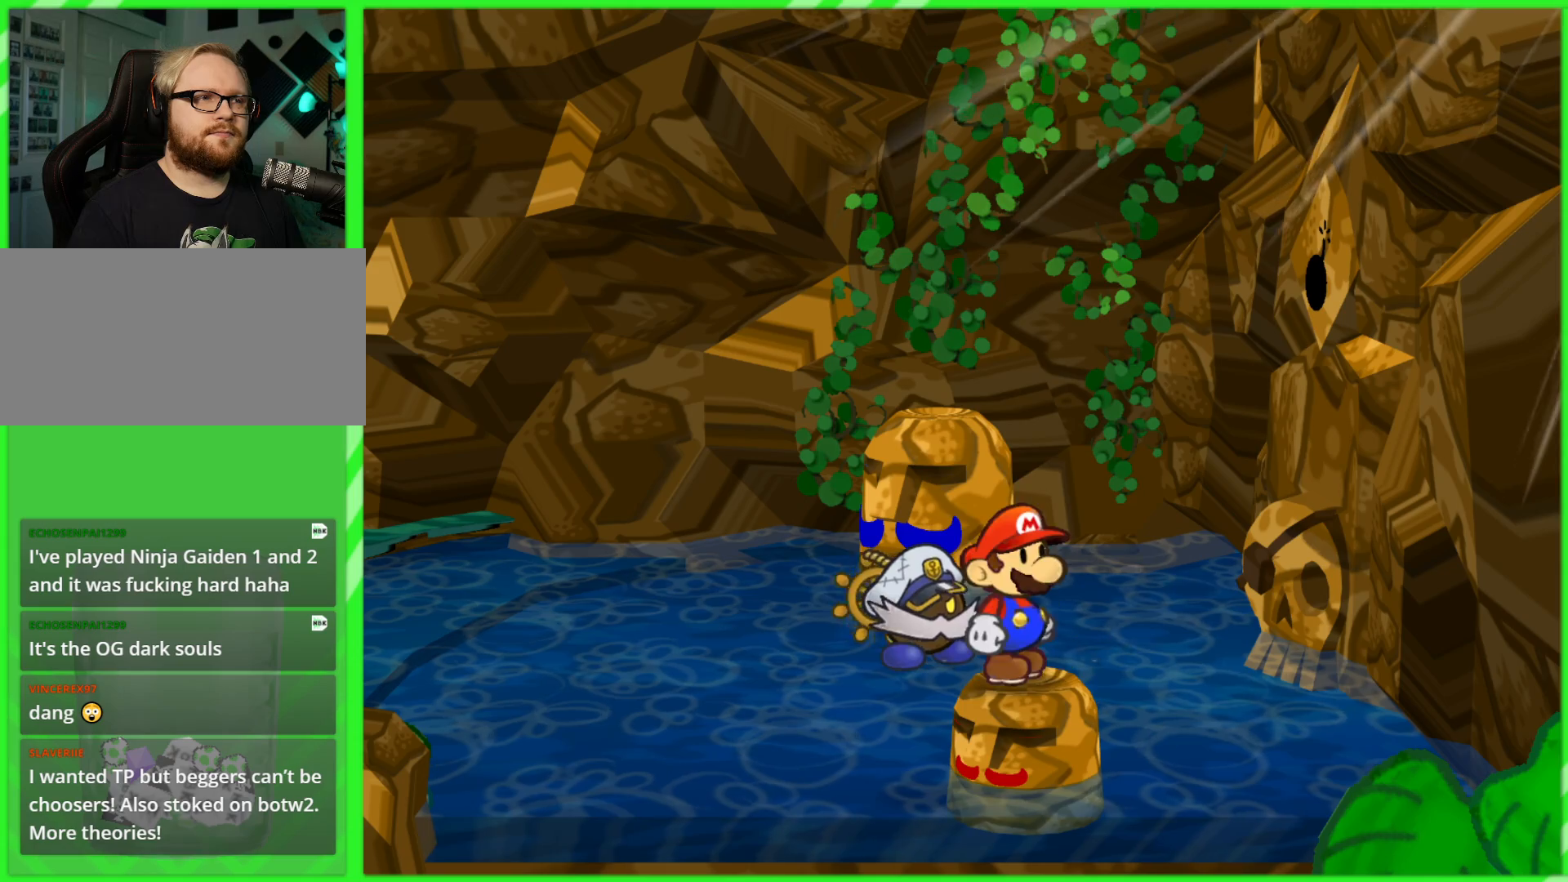
{"buttons": ["A"], "left_stick": "center", "right_stick": "center", "events": [[133, "A", "down"], [317, "A", "up"], [417, "A", "down"]]}
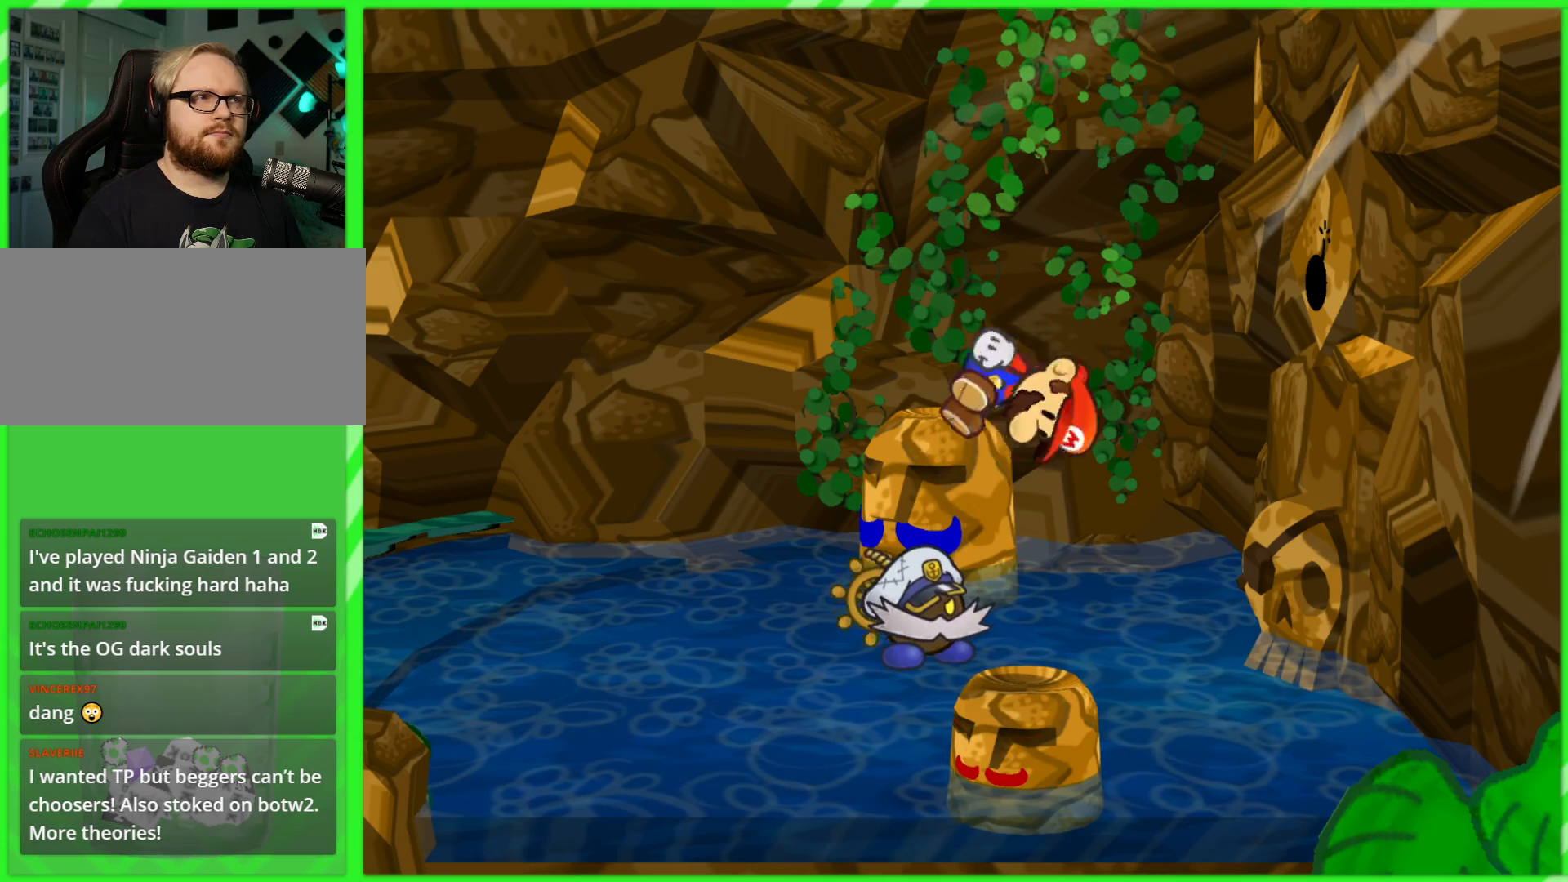
{"buttons": [], "left_stick": "center", "right_stick": "center", "events": [[117, "A", "up"]]}
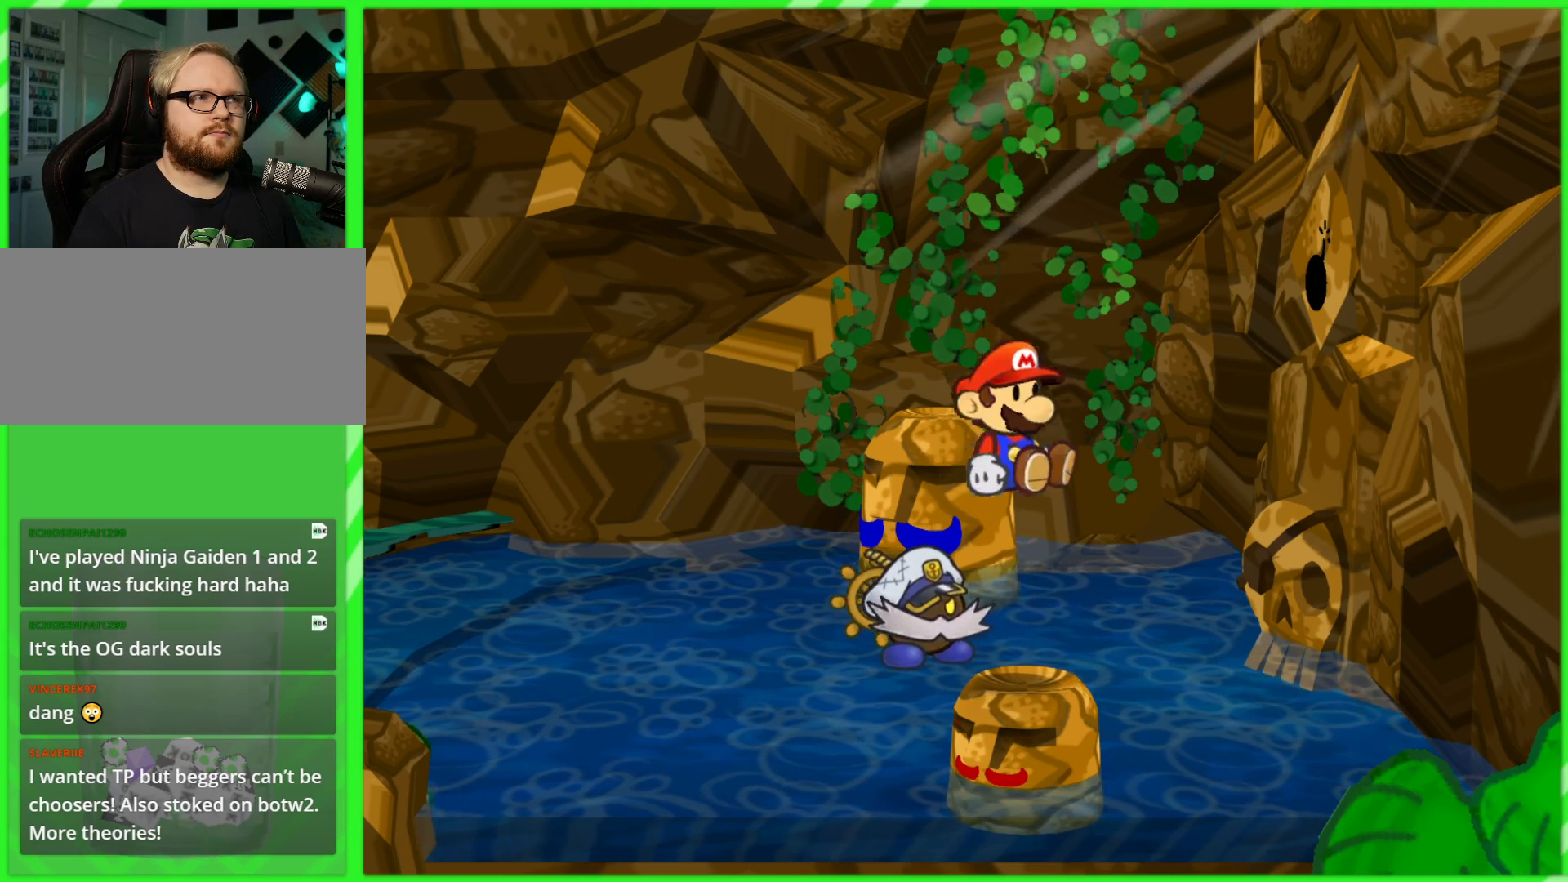
{"buttons": [], "left_stick": "up-left", "right_stick": "center", "events": [[383, "left_stick", "up"], [467, "left_stick", "up-left"]]}
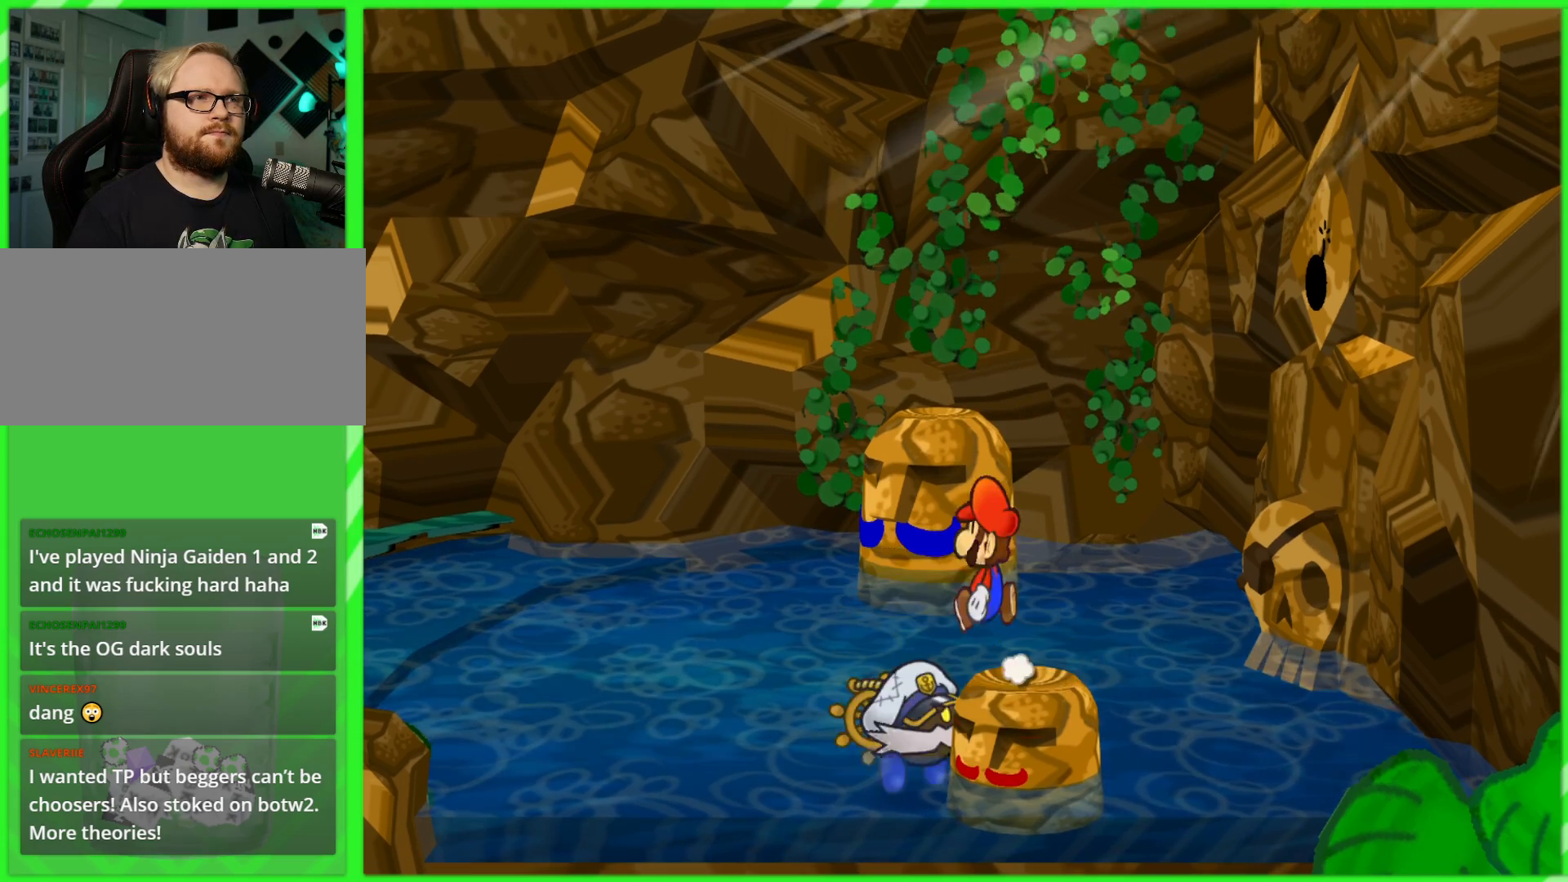
{"buttons": [], "left_stick": "up-left", "right_stick": "center", "events": []}
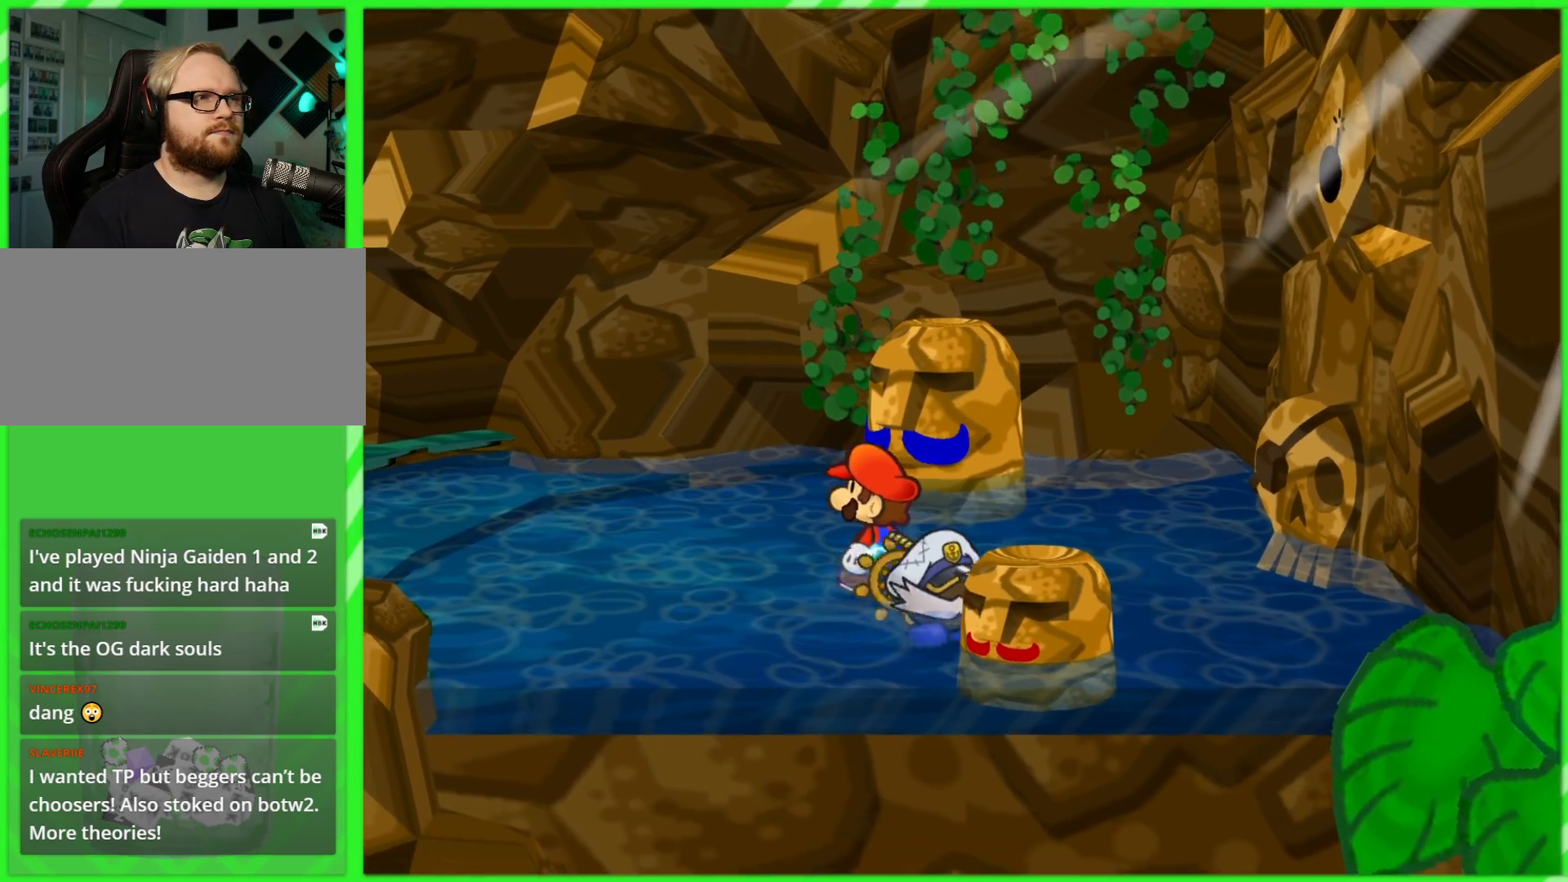
{"buttons": [], "left_stick": "up", "right_stick": "center", "events": [[217, "left_stick", "up"]]}
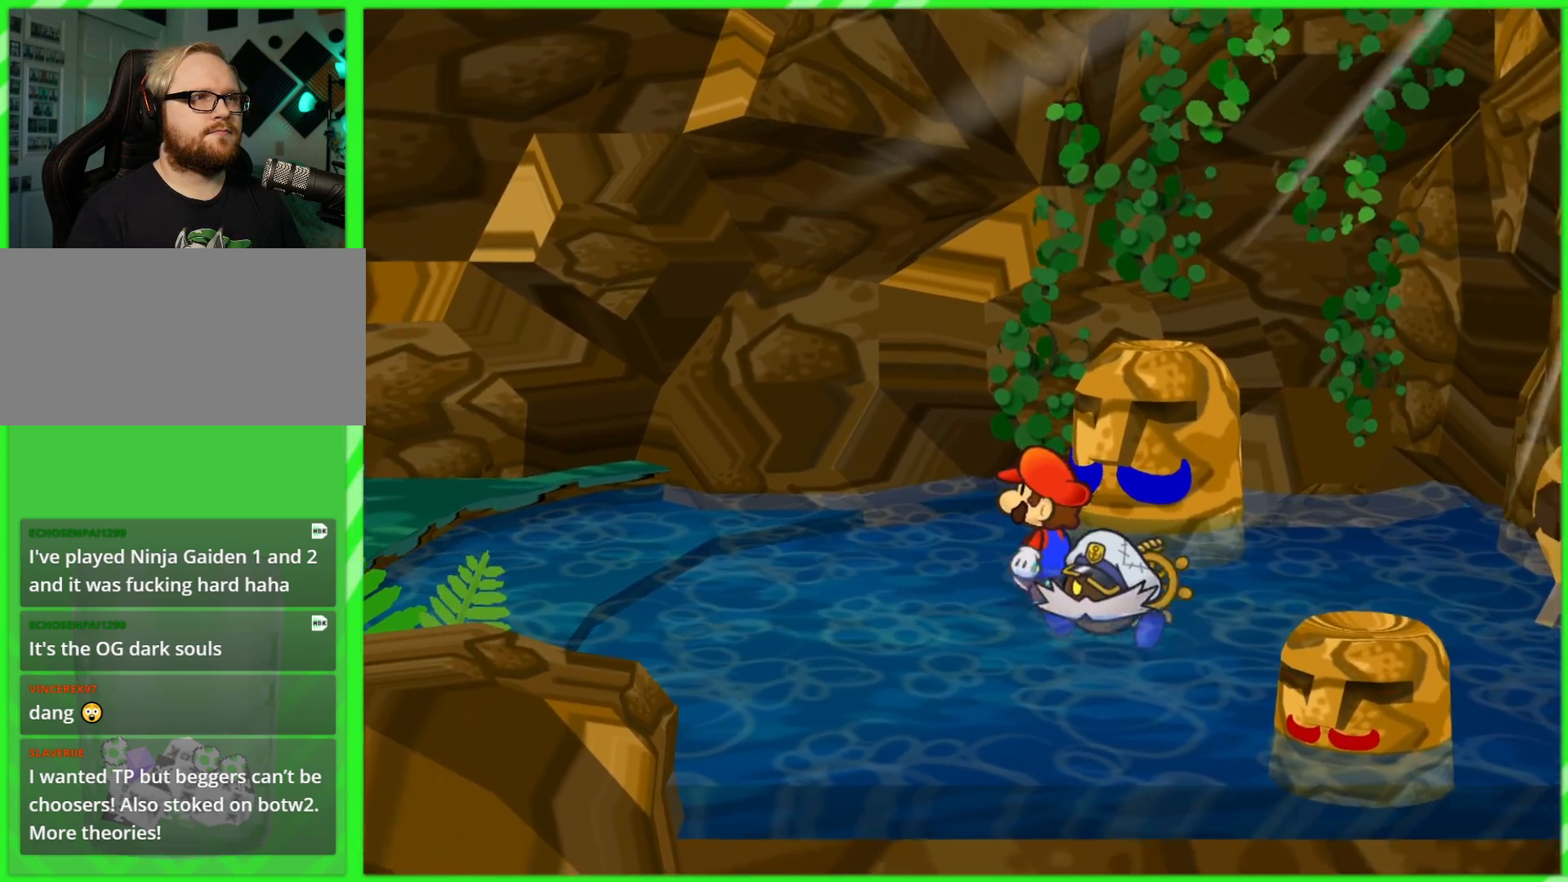
{"buttons": [], "left_stick": "up-right", "right_stick": "center", "events": [[467, "left_stick", "up-right"]]}